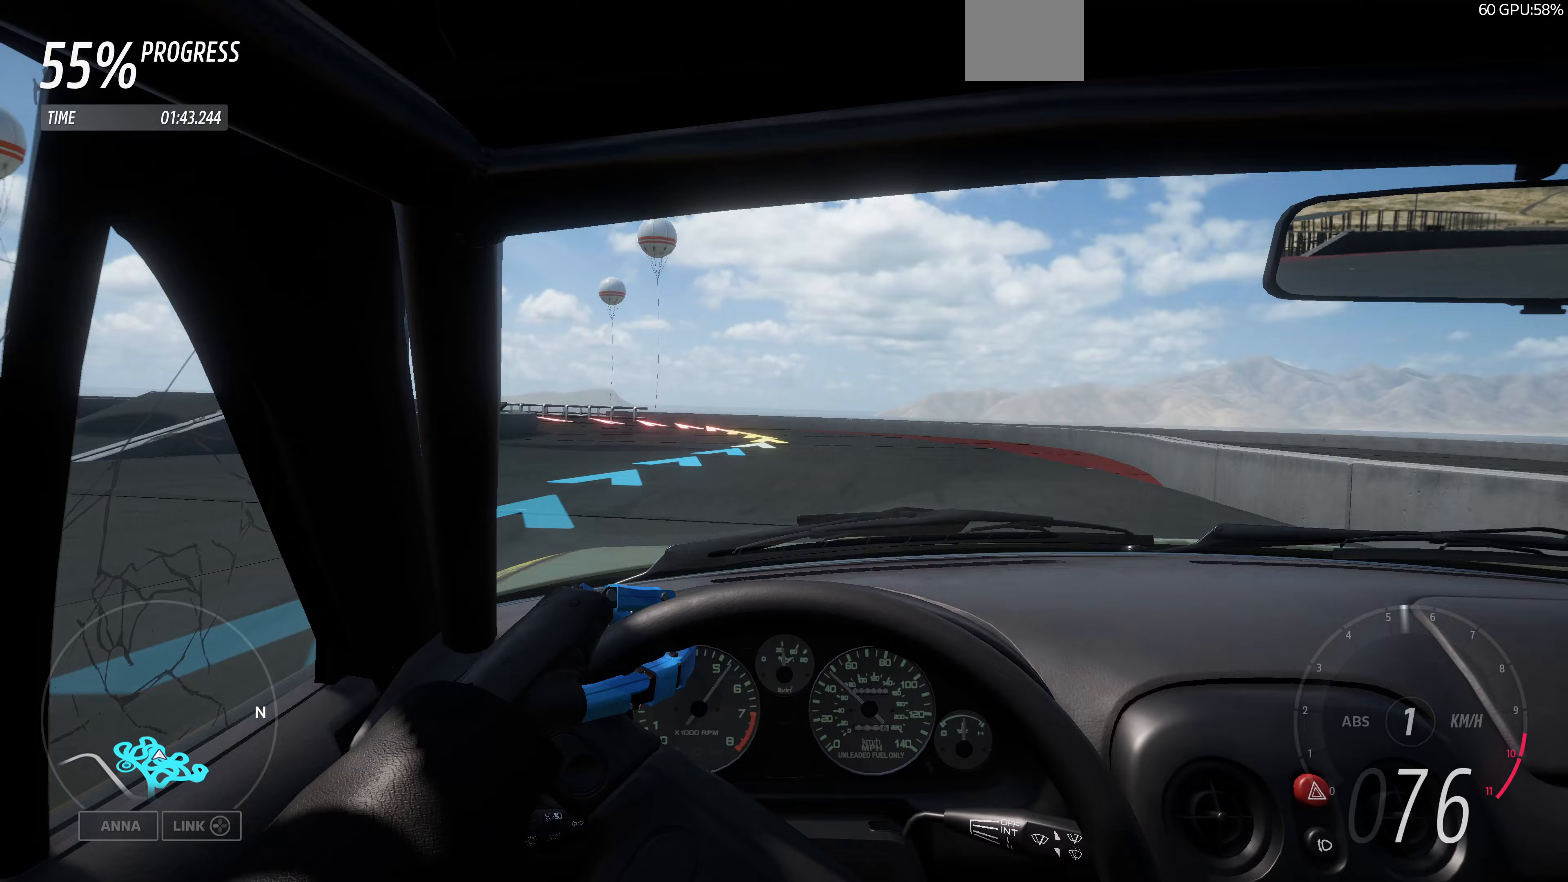
Gameplay with a controller (PlayStation layout); each line is a JSON object with the inputs held at the frame after it (dt_ms = milliseconds from this image to that frame). "events" lists button and stick changes between this image and that frame as [ms after this image, input, new state], when the widget could be followed in between.
{"dt_ms": 167, "buttons": ["R2"], "left_stick": "up-left", "right_stick": "center", "events": [[100, "left_stick", "up-left"]]}
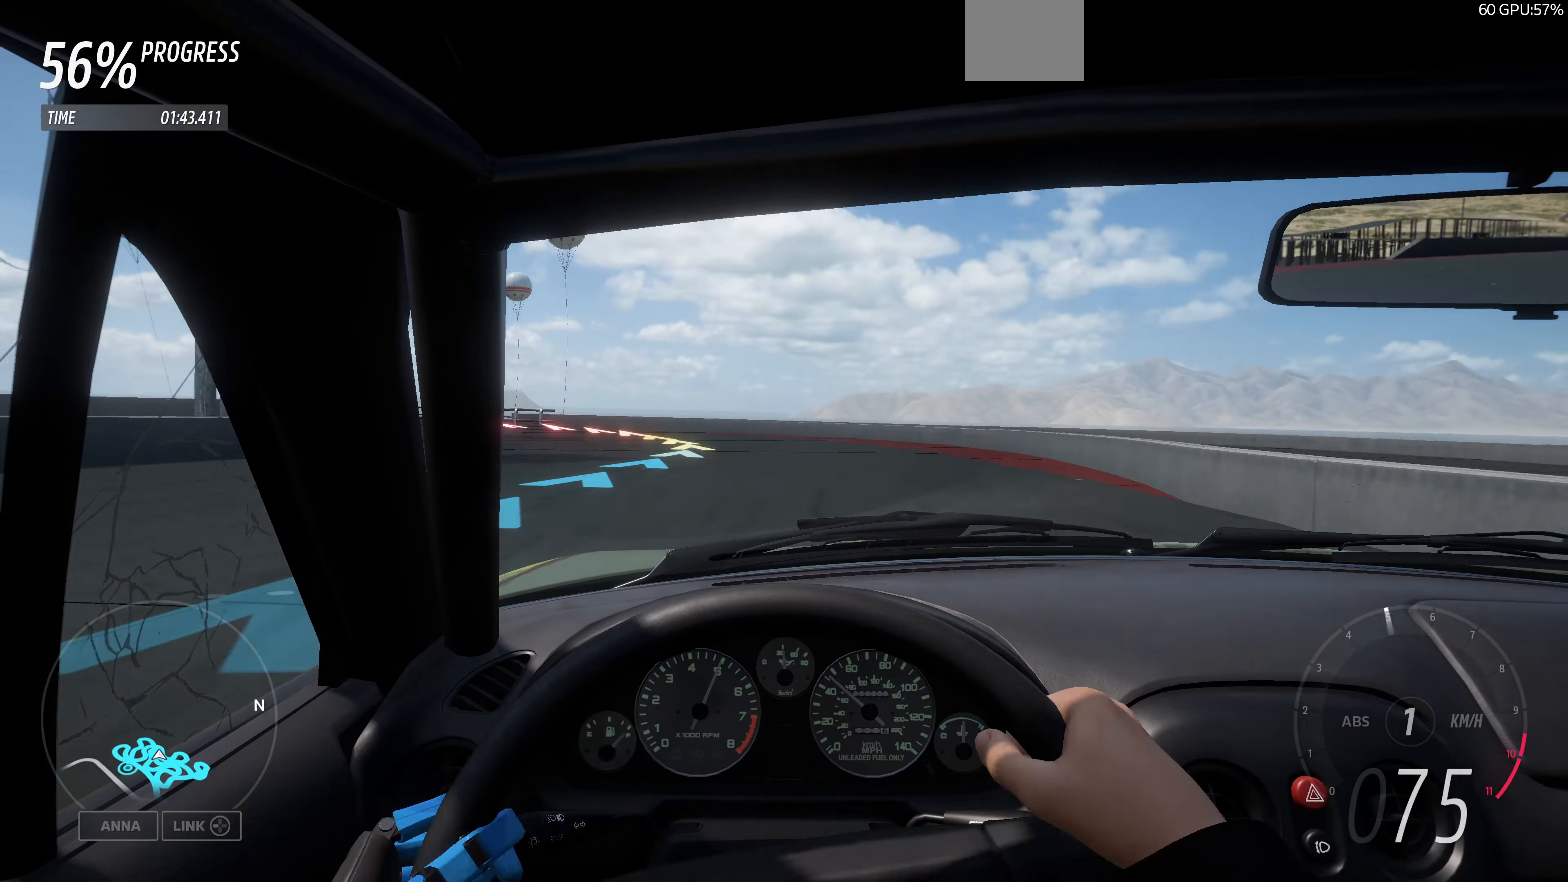
{"dt_ms": 500, "buttons": ["R2"], "left_stick": "up-left", "right_stick": "center", "events": []}
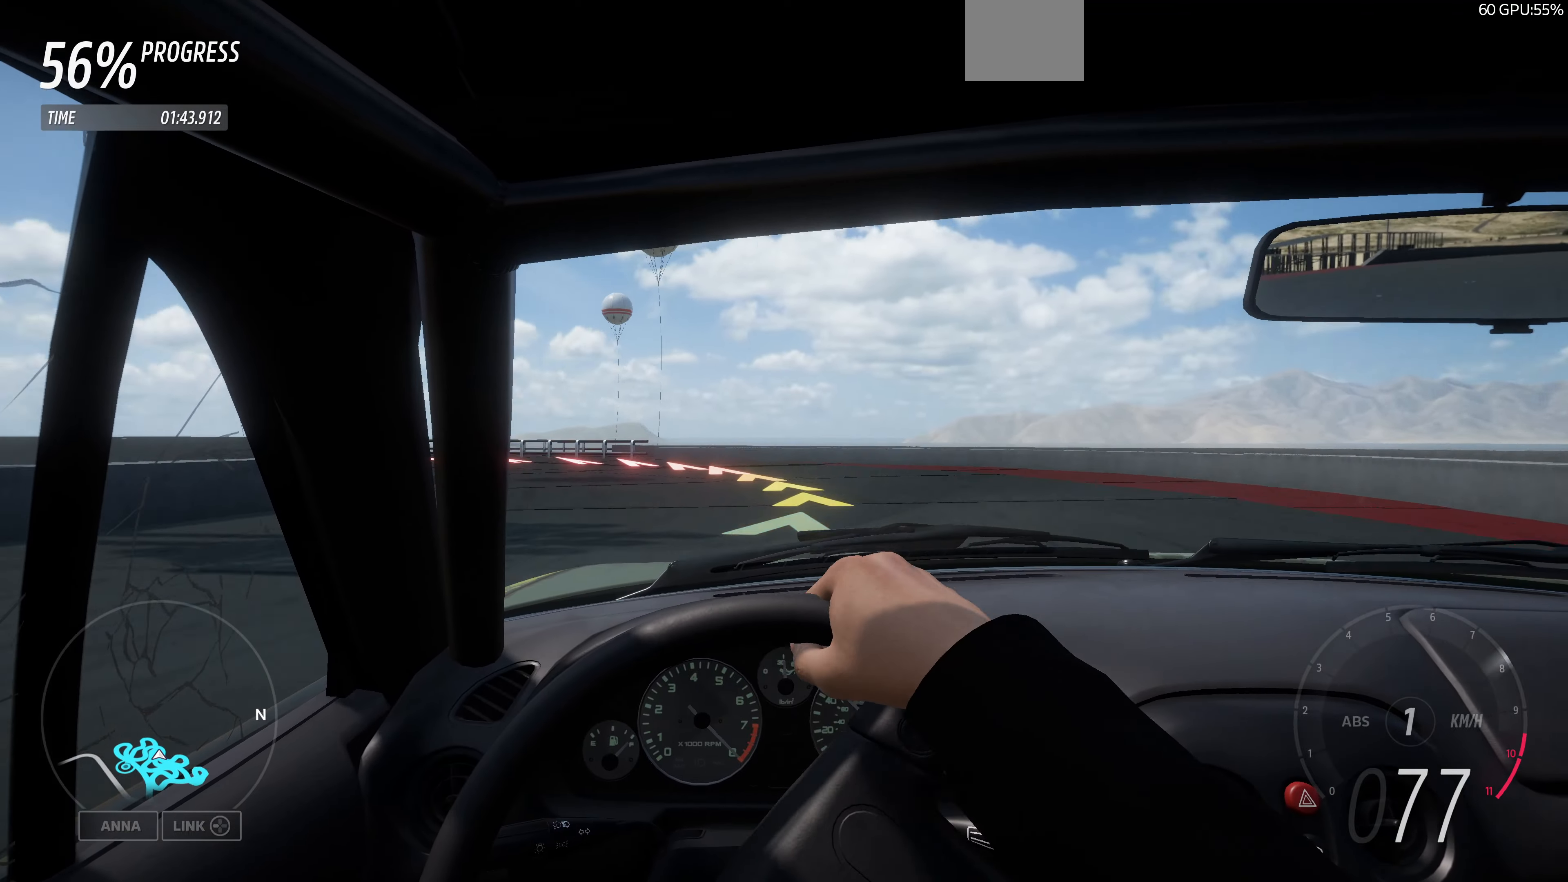
{"dt_ms": 500, "buttons": [], "left_stick": "center", "right_stick": "center", "events": [[200, "left_stick", "up-right"], [333, "R2", "up"], [466, "left_stick", "center"]]}
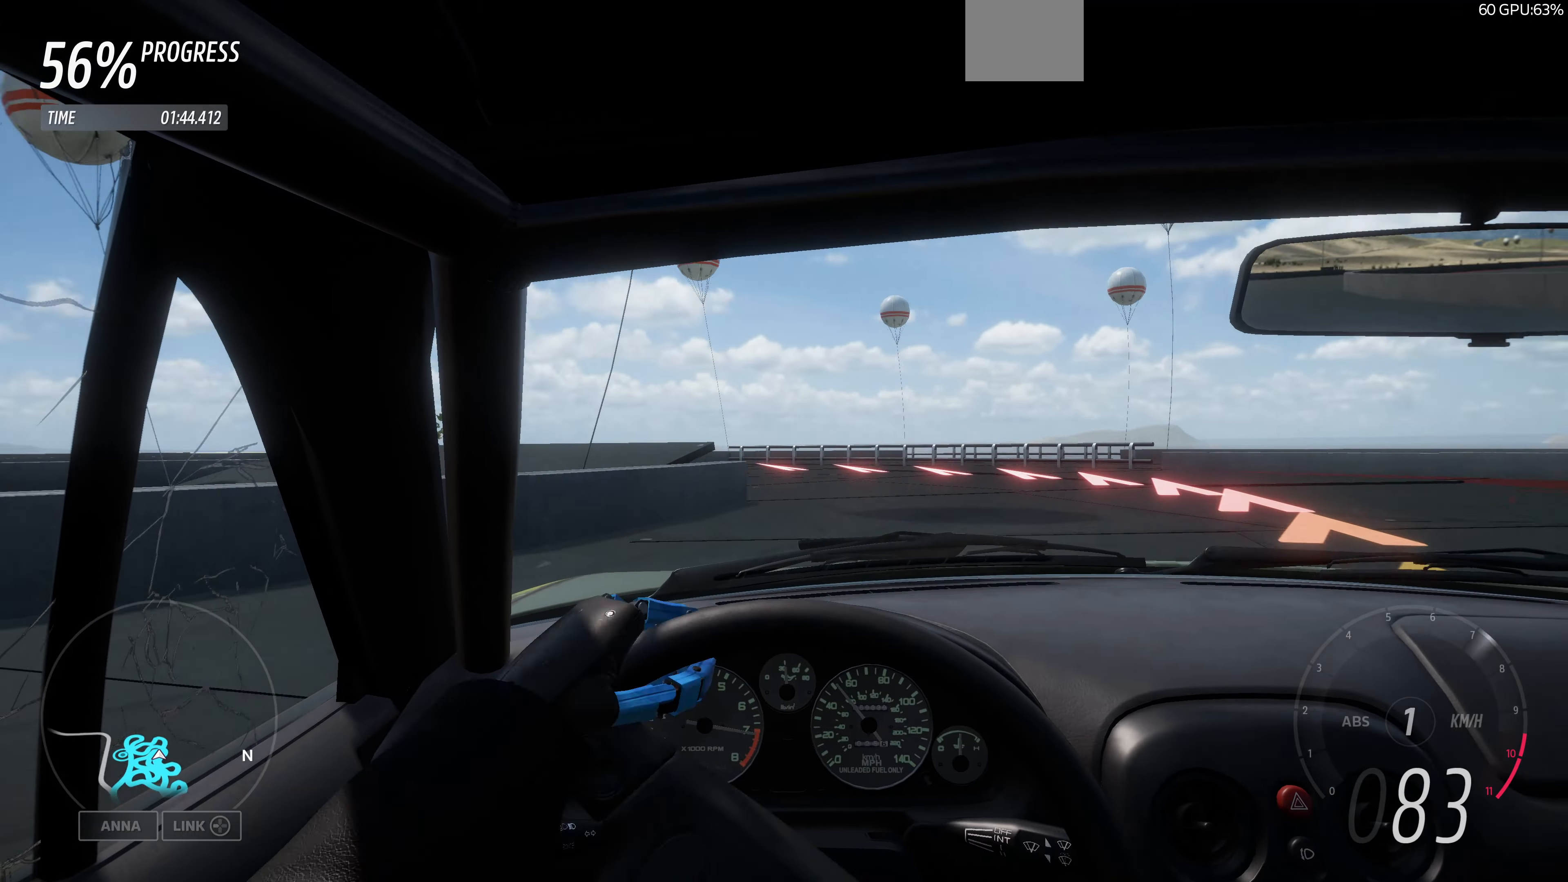
{"dt_ms": 500, "buttons": [], "left_stick": "center", "right_stick": "center", "events": [[133, "left_stick", "right"], [300, "R2", "down"], [333, "left_stick", "center"], [433, "R2", "up"]]}
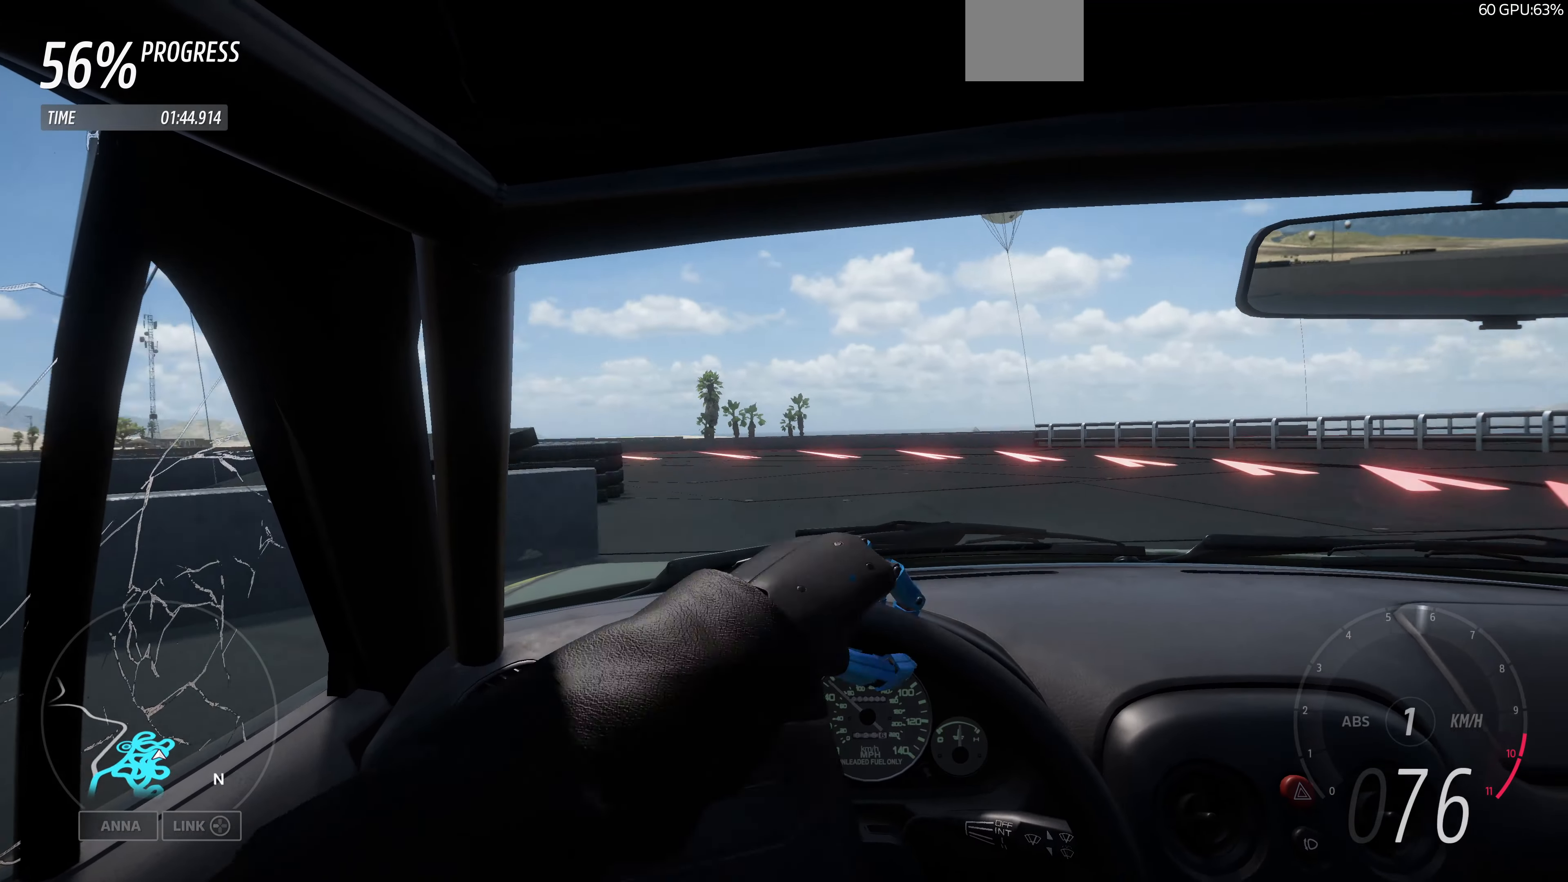
{"dt_ms": 500, "buttons": [], "left_stick": "center", "right_stick": "center", "events": []}
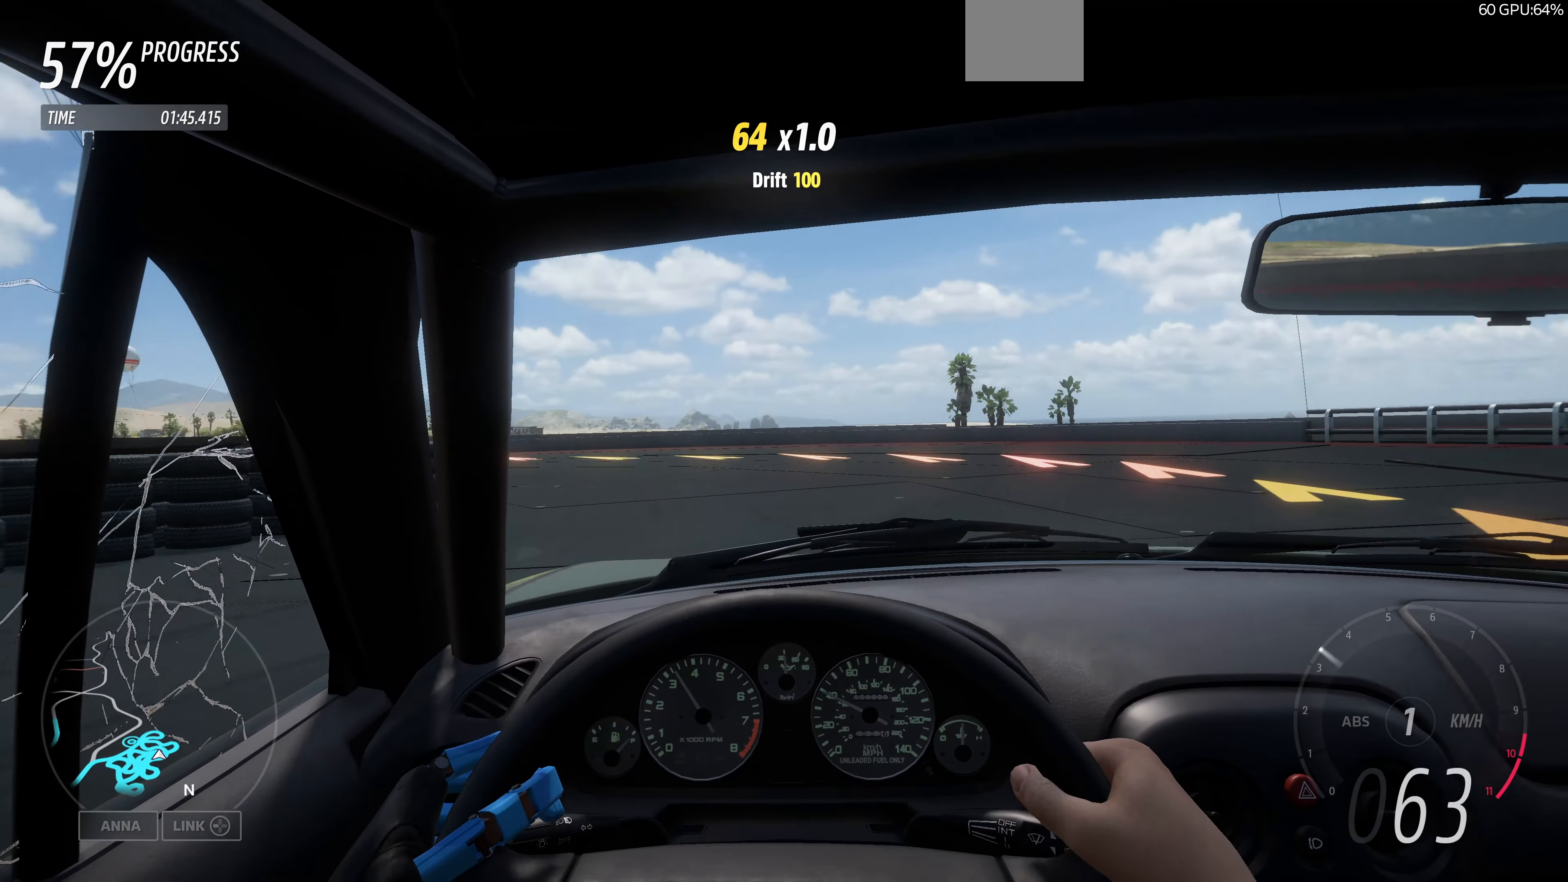
{"dt_ms": 500, "buttons": ["R2"], "left_stick": "up-right", "right_stick": "center", "events": [[66, "R2", "down"], [400, "left_stick", "right"], [466, "left_stick", "up-right"]]}
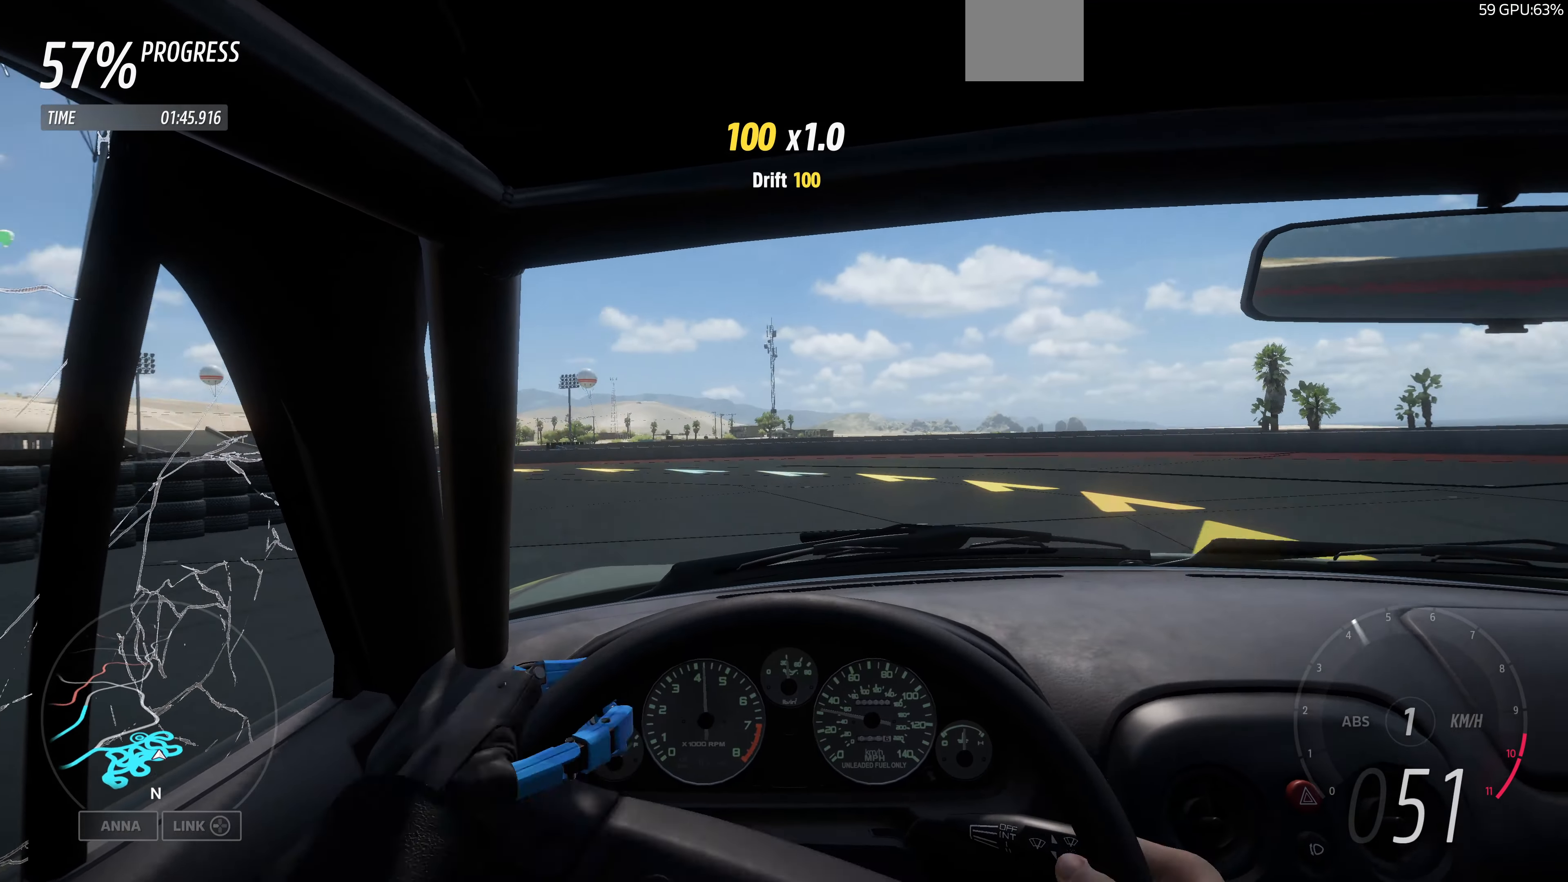
{"dt_ms": 500, "buttons": ["R2"], "left_stick": "center", "right_stick": "center", "events": [[200, "left_stick", "center"]]}
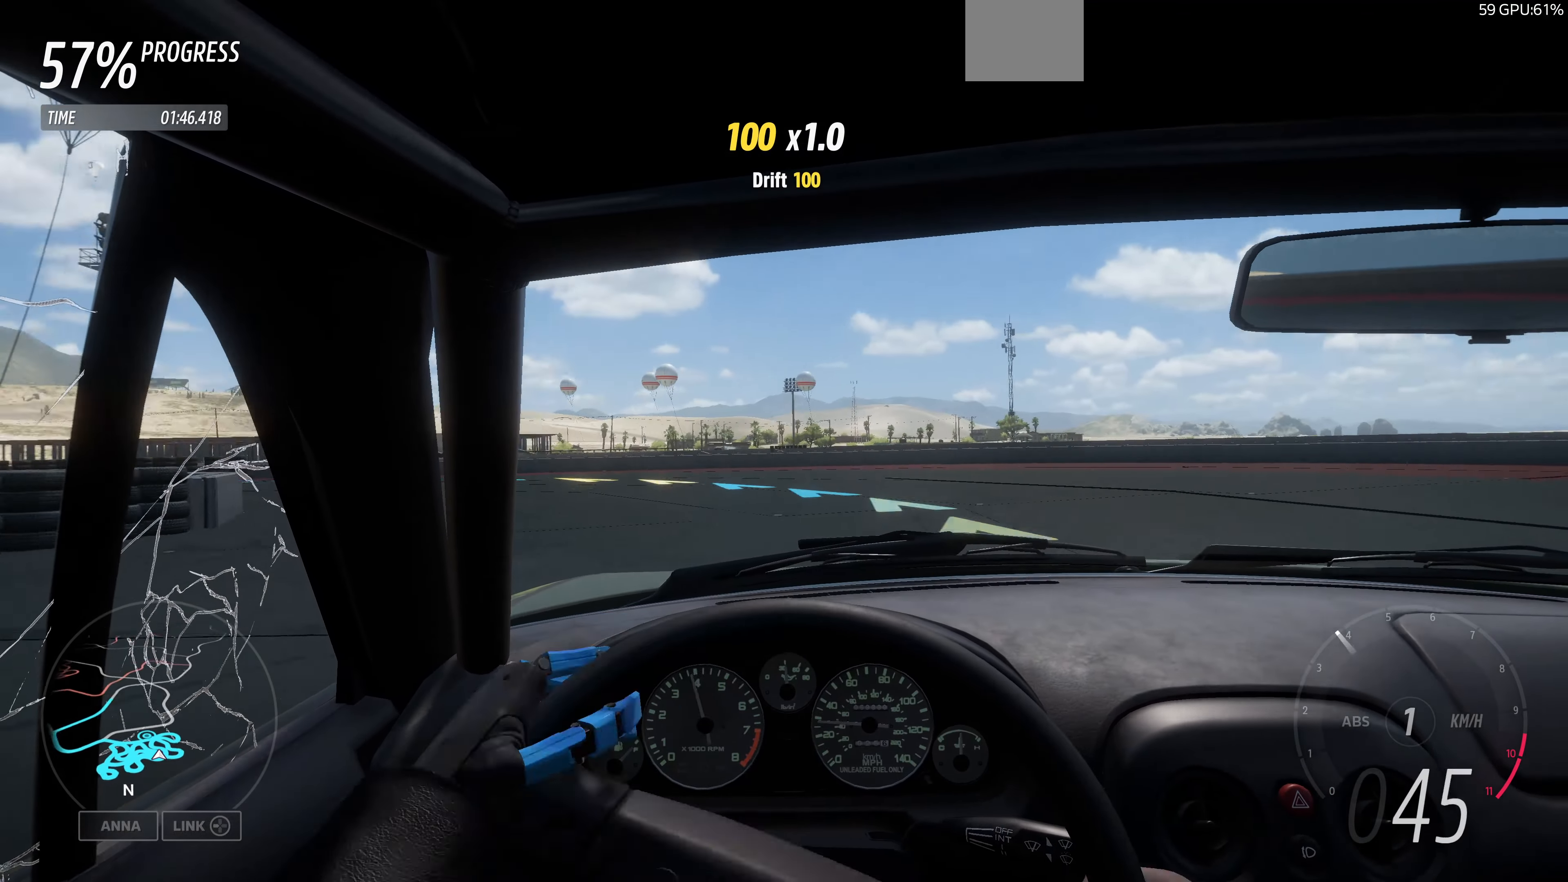
{"dt_ms": 500, "buttons": ["R2"], "left_stick": "up-right", "right_stick": "center", "events": [[333, "left_stick", "right"], [466, "left_stick", "up-right"]]}
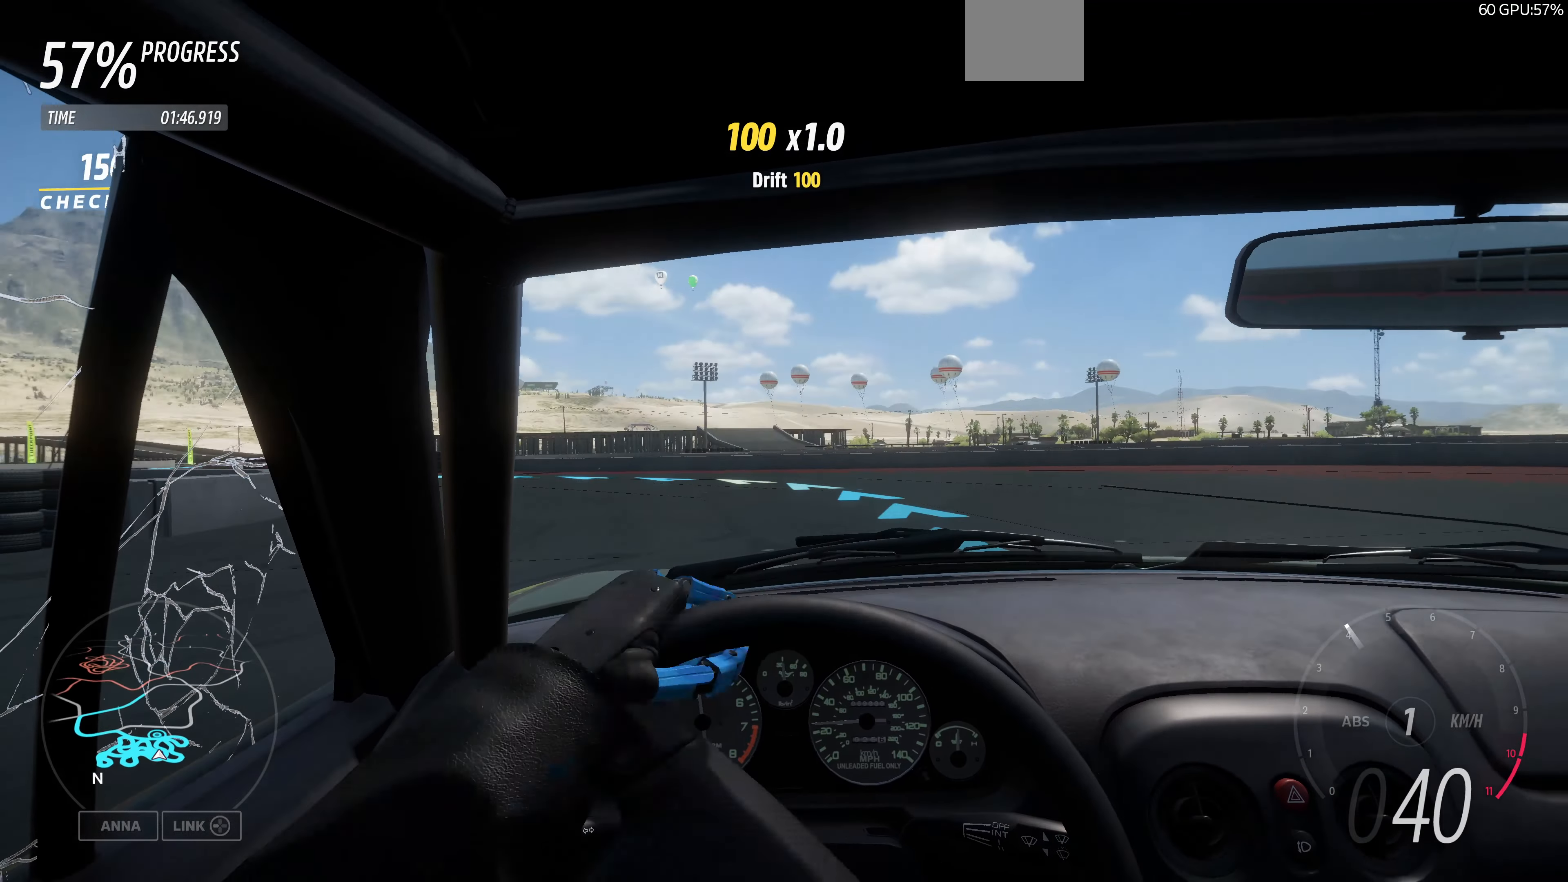
{"dt_ms": 500, "buttons": ["R2"], "left_stick": "up-right", "right_stick": "center", "events": [[66, "left_stick", "up"], [366, "left_stick", "up-right"]]}
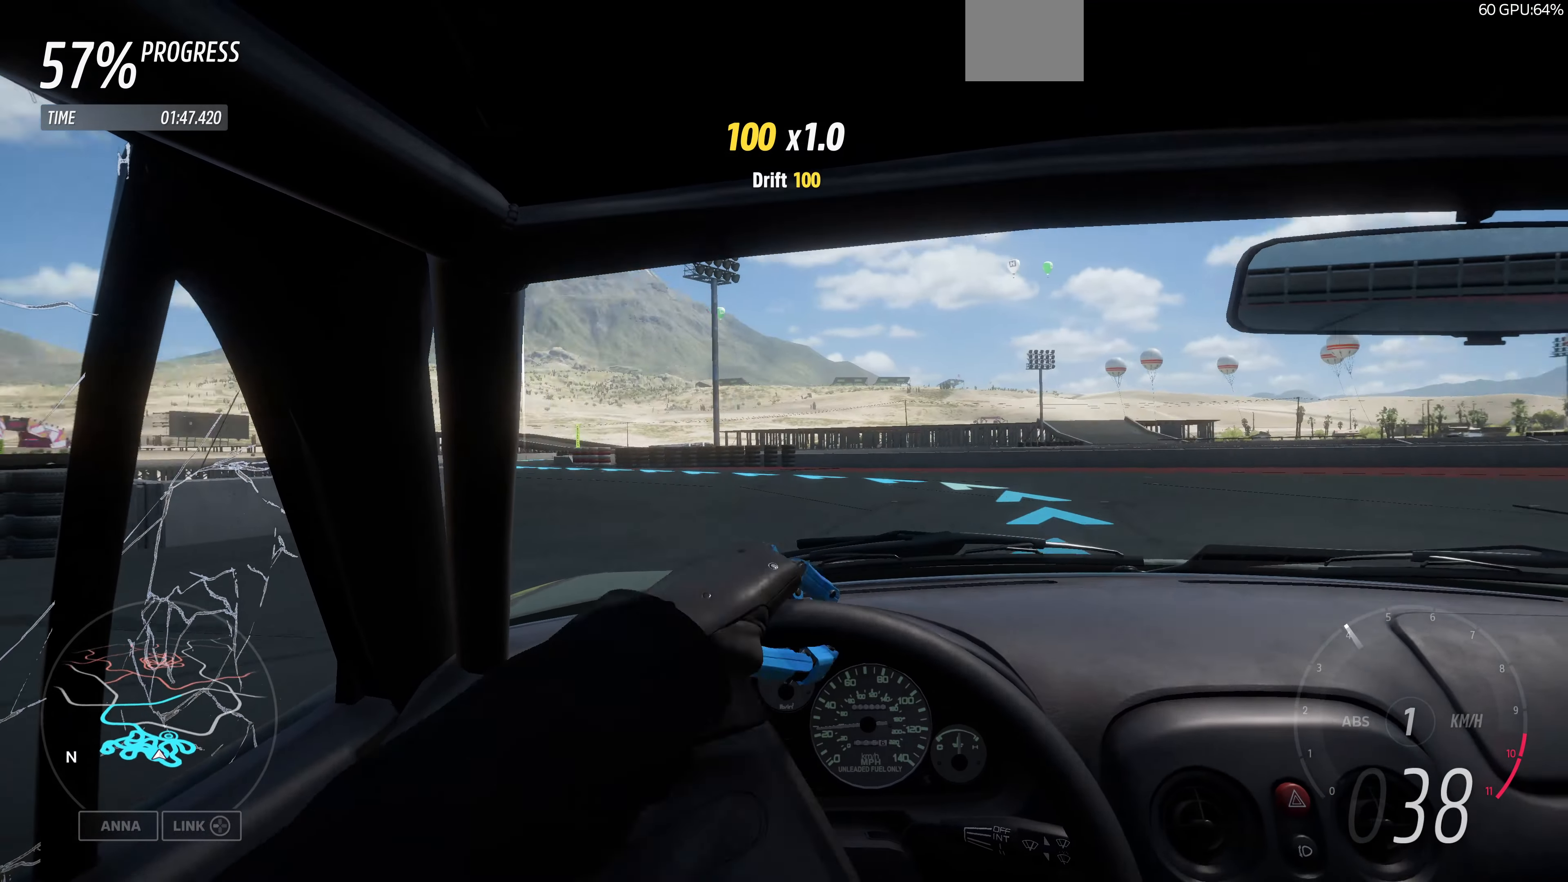
{"dt_ms": 500, "buttons": ["R2"], "left_stick": "up-right", "right_stick": "center", "events": []}
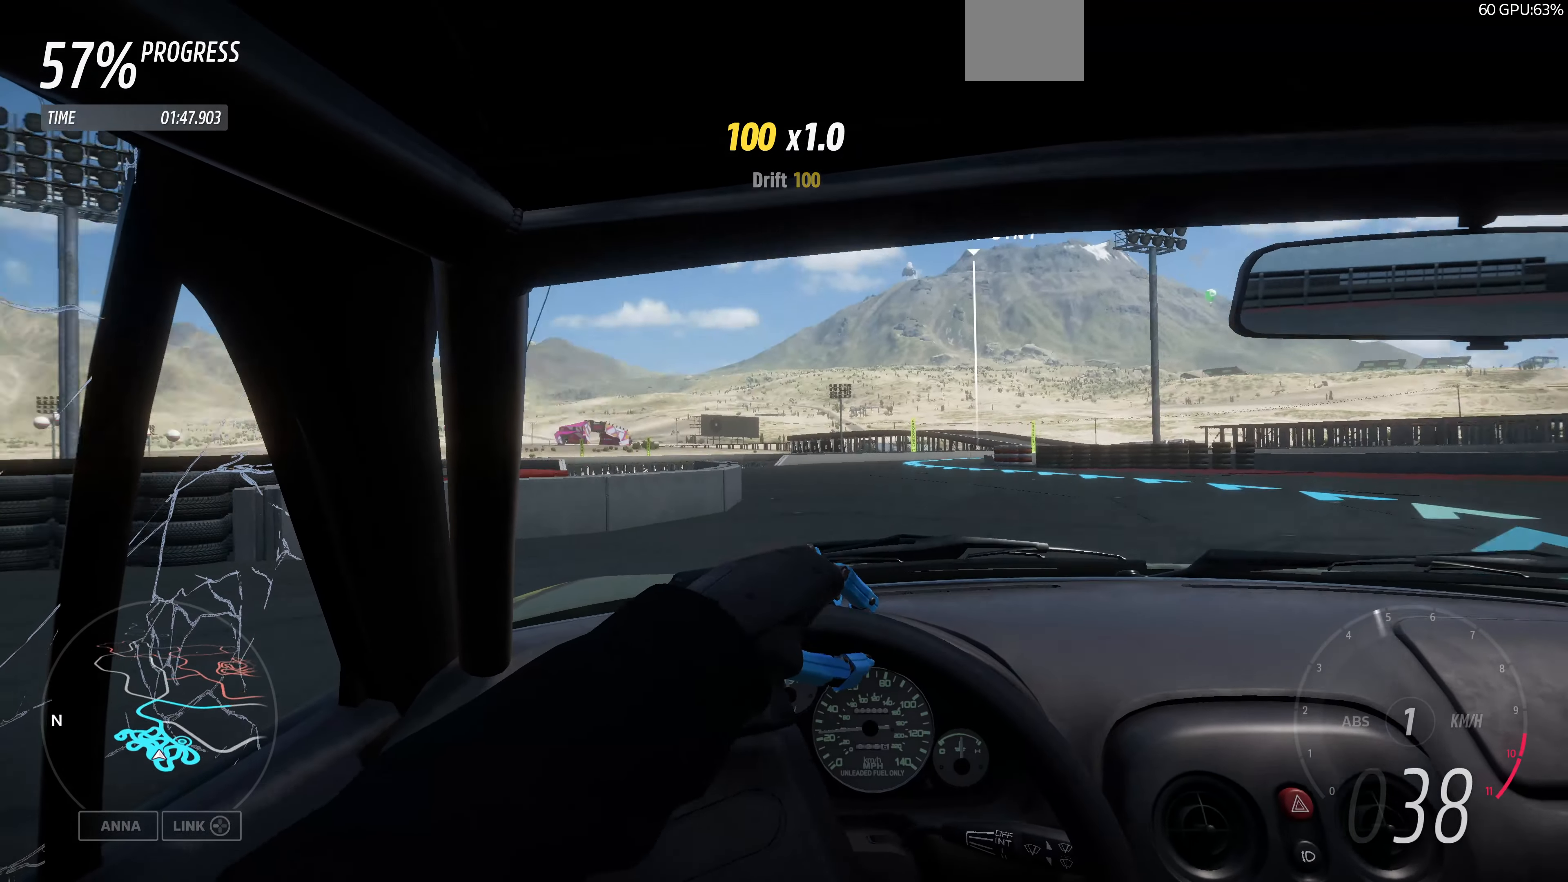
{"dt_ms": 500, "buttons": ["R2"], "left_stick": "up-right", "right_stick": "center", "events": []}
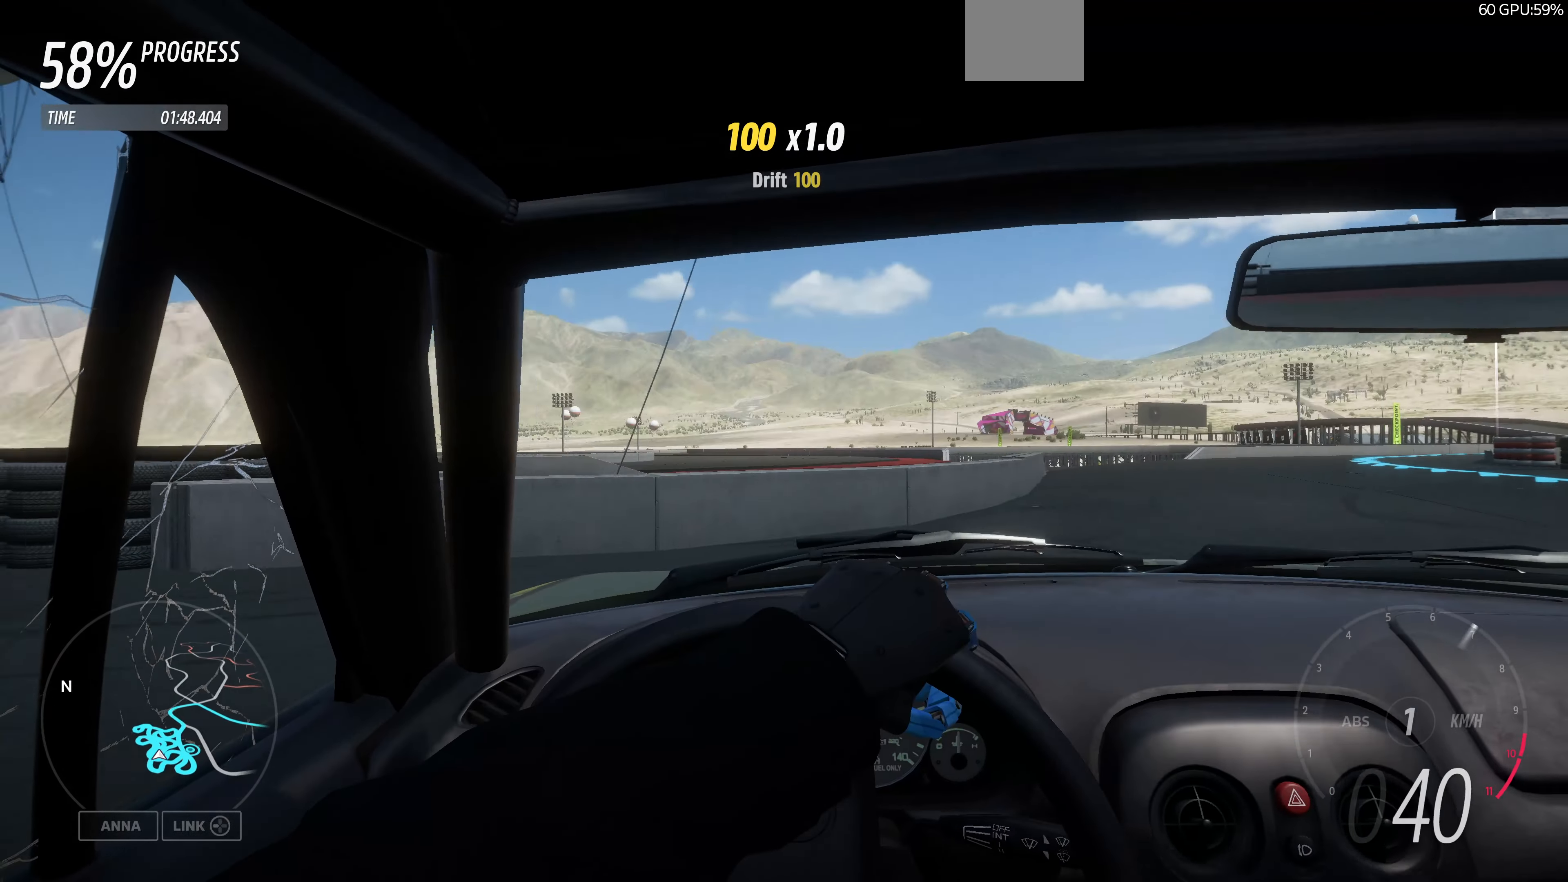
{"dt_ms": 500, "buttons": ["R2"], "left_stick": "up-right", "right_stick": "center", "events": []}
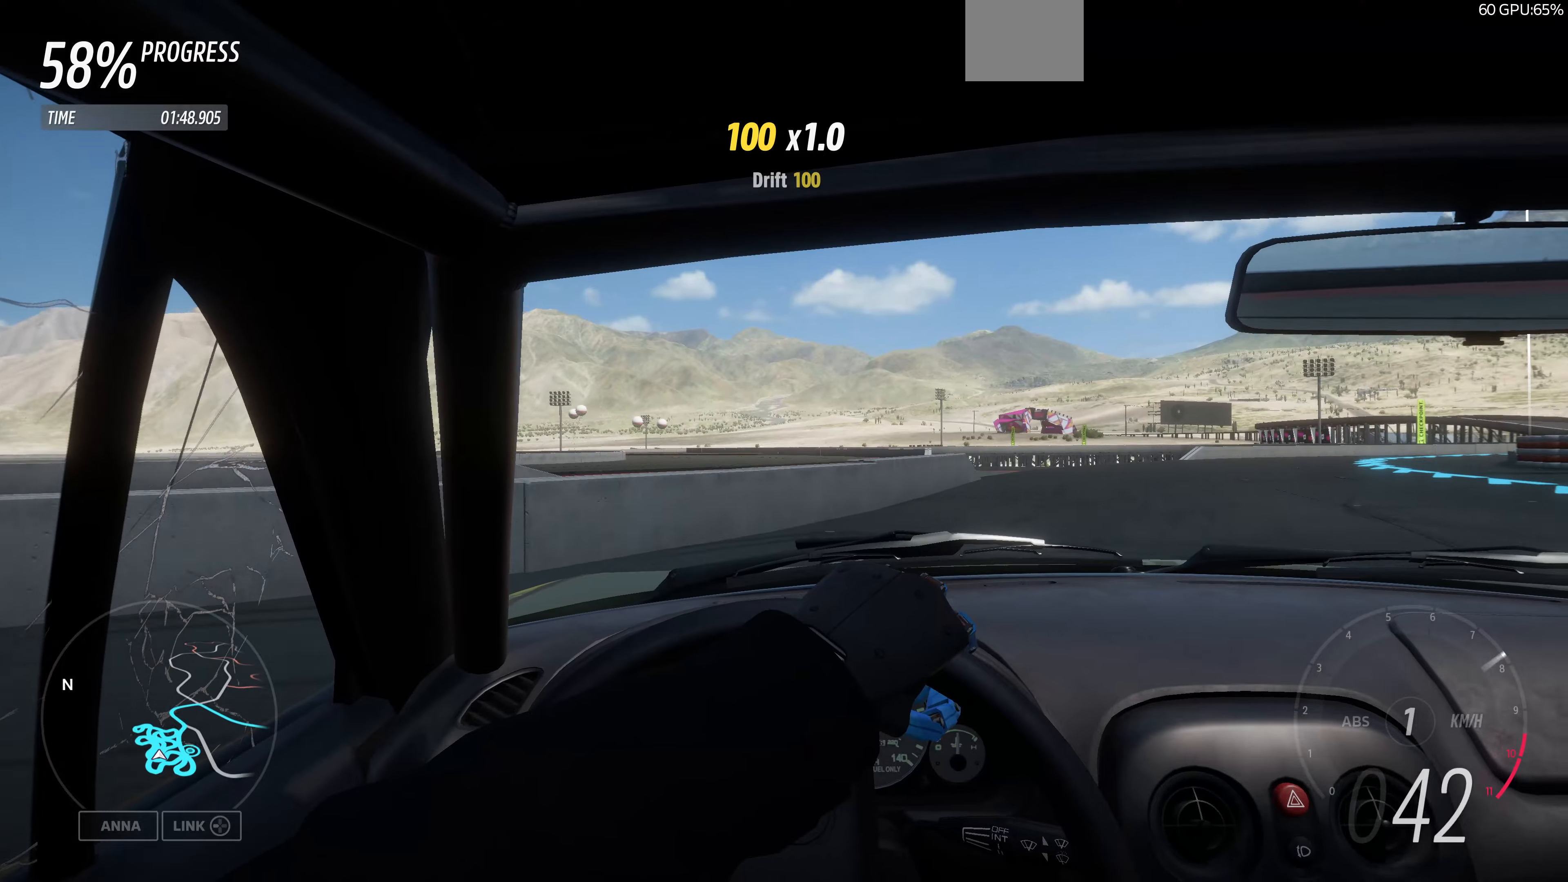
{"dt_ms": 500, "buttons": ["R2"], "left_stick": "center", "right_stick": "center", "events": [[134, "left_stick", "center"]]}
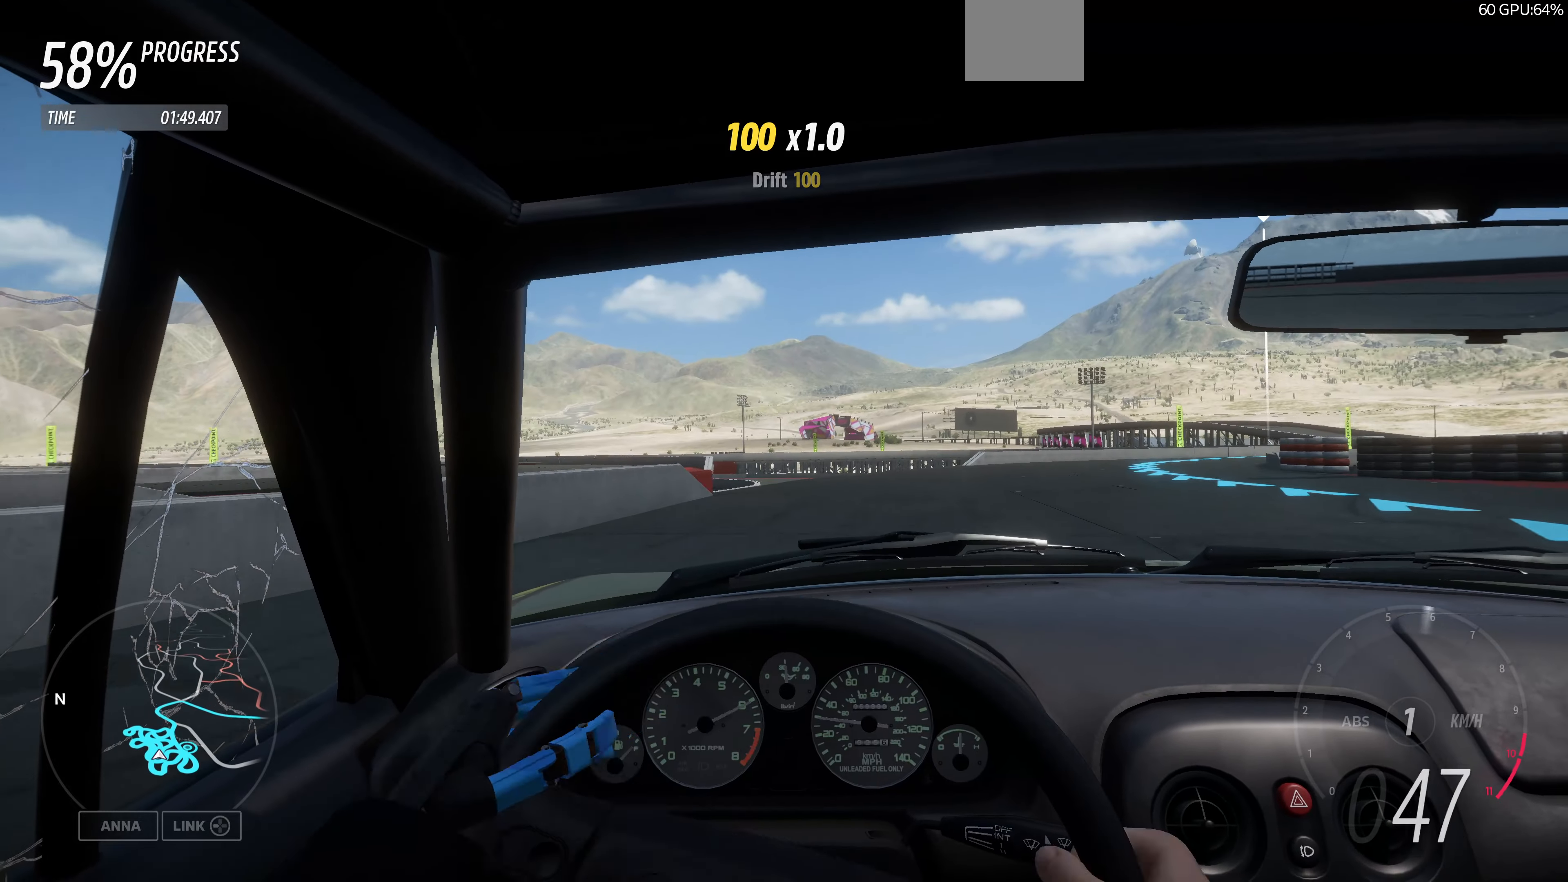
{"dt_ms": 500, "buttons": ["R2"], "left_stick": "up", "right_stick": "center", "events": [[67, "left_stick", "up"]]}
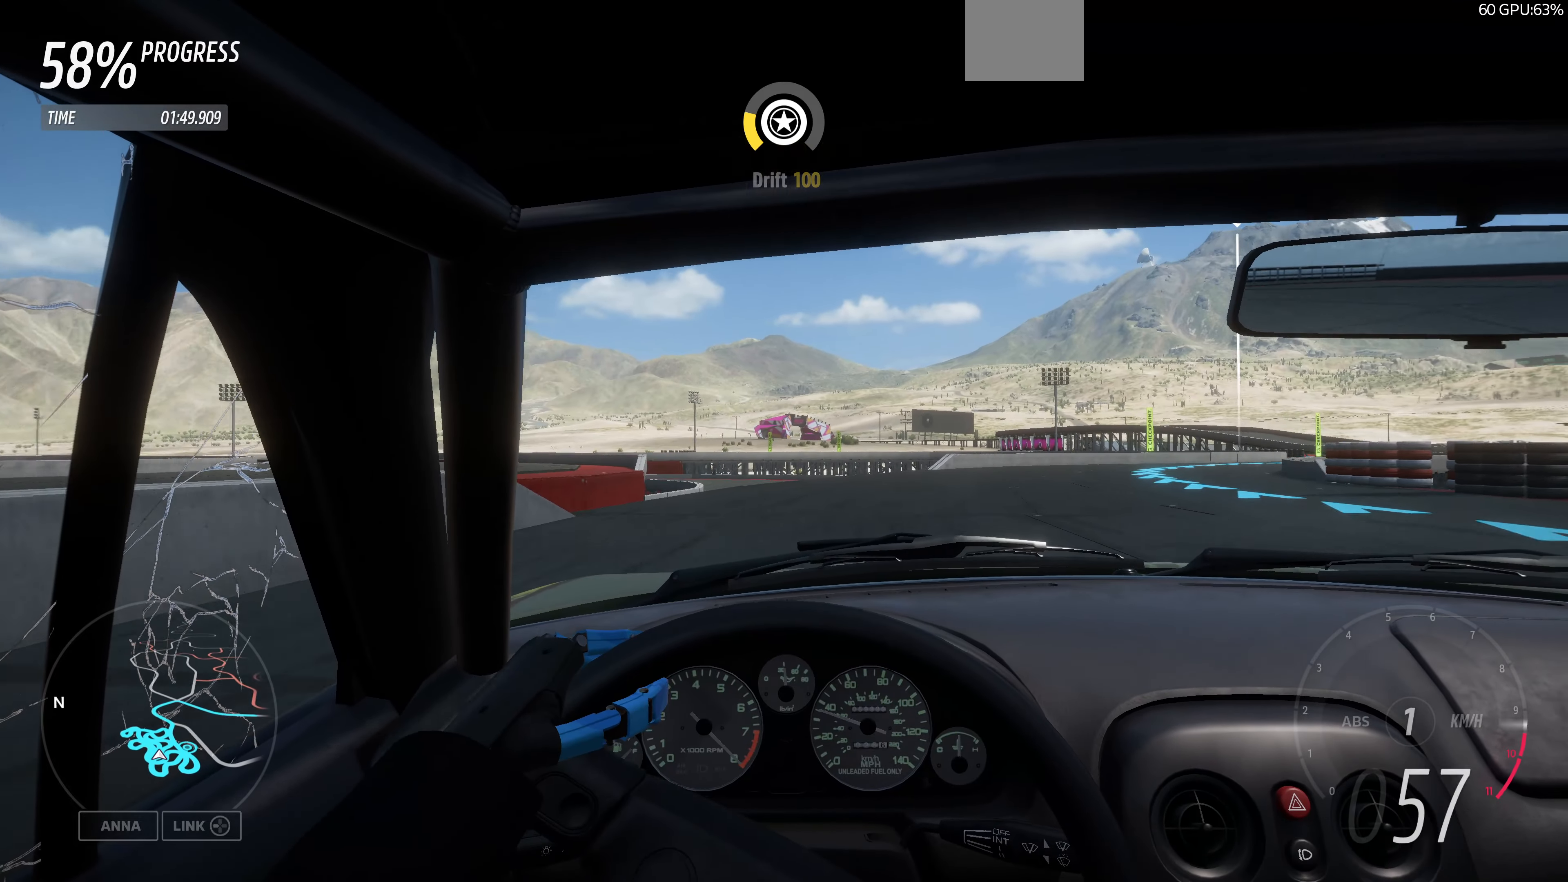
{"dt_ms": 500, "buttons": ["R2"], "left_stick": "up-left", "right_stick": "center", "events": [[500, "left_stick", "up-left"]]}
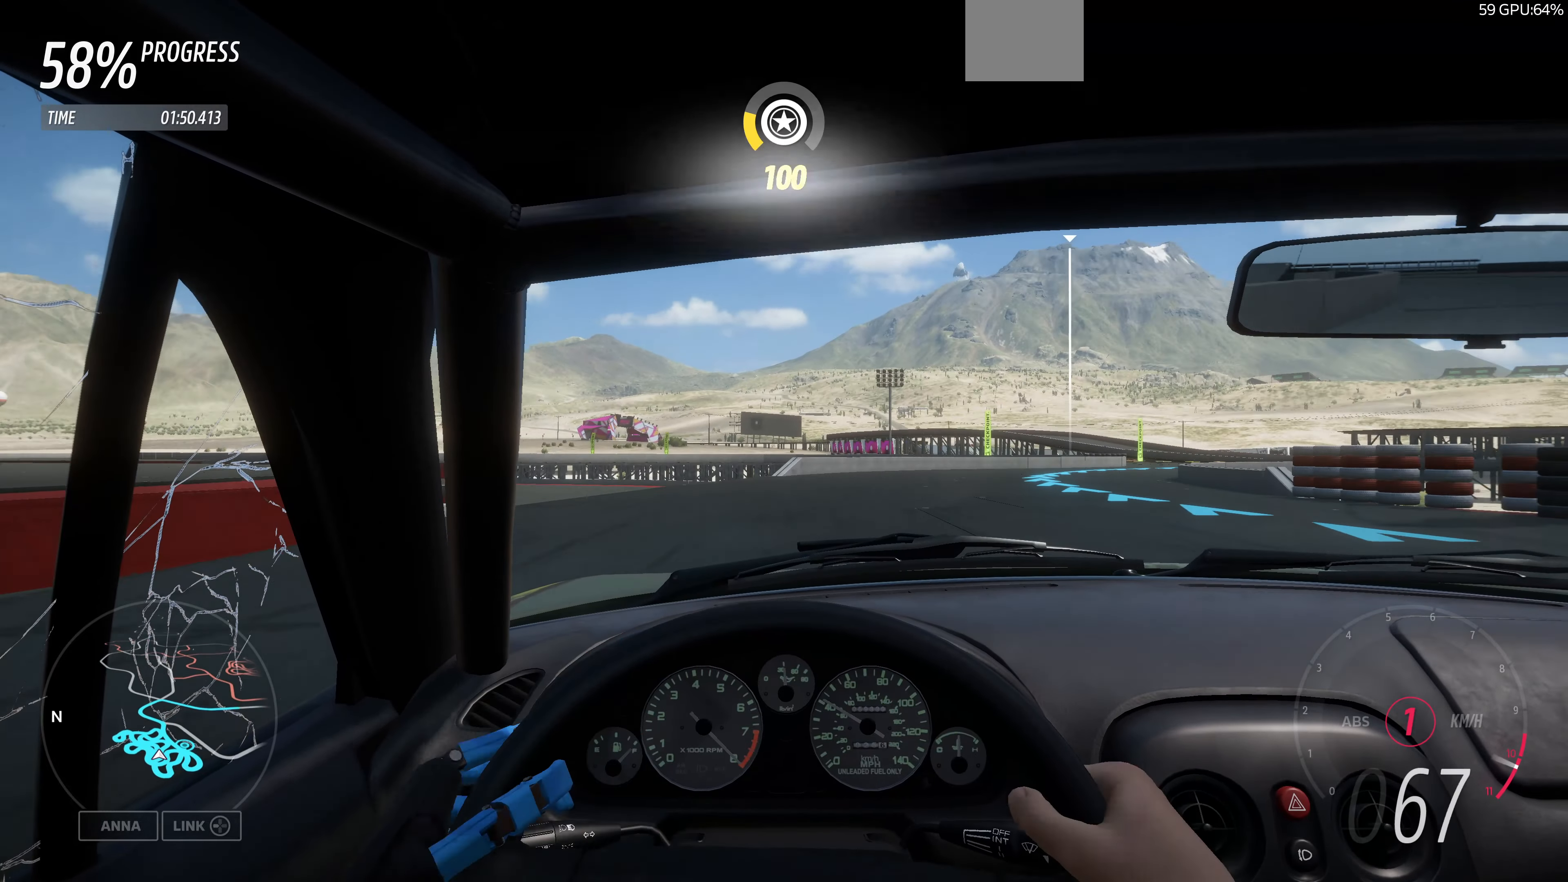
{"dt_ms": 500, "buttons": ["R2"], "left_stick": "up-right", "right_stick": "center", "events": [[234, "left_stick", "up-right"]]}
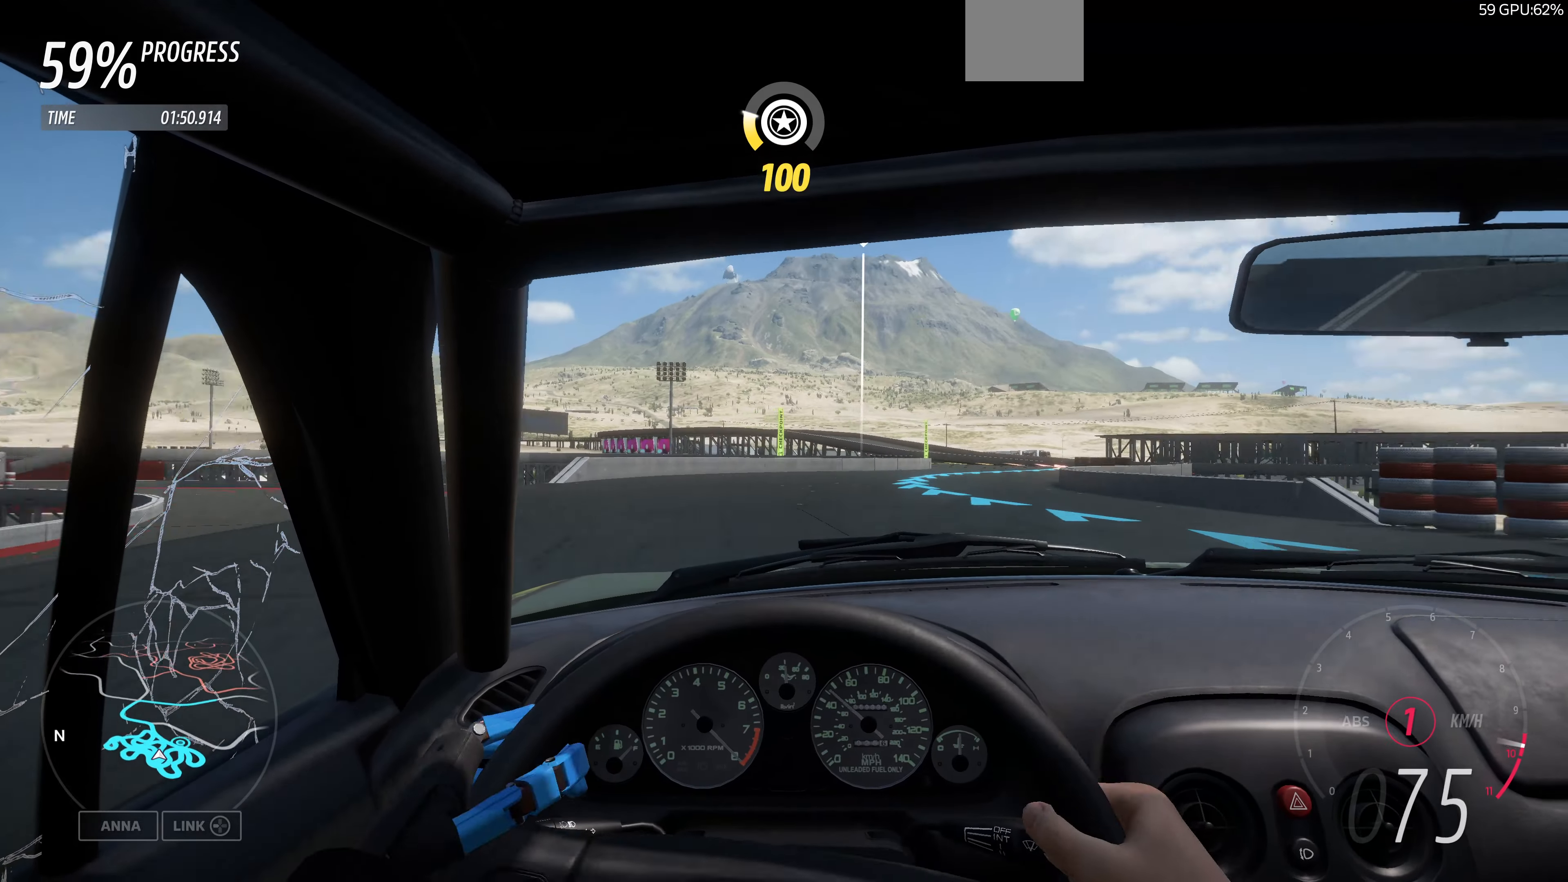
{"dt_ms": 500, "buttons": ["R2"], "left_stick": "up-left", "right_stick": "center", "events": [[200, "left_stick", "up-left"]]}
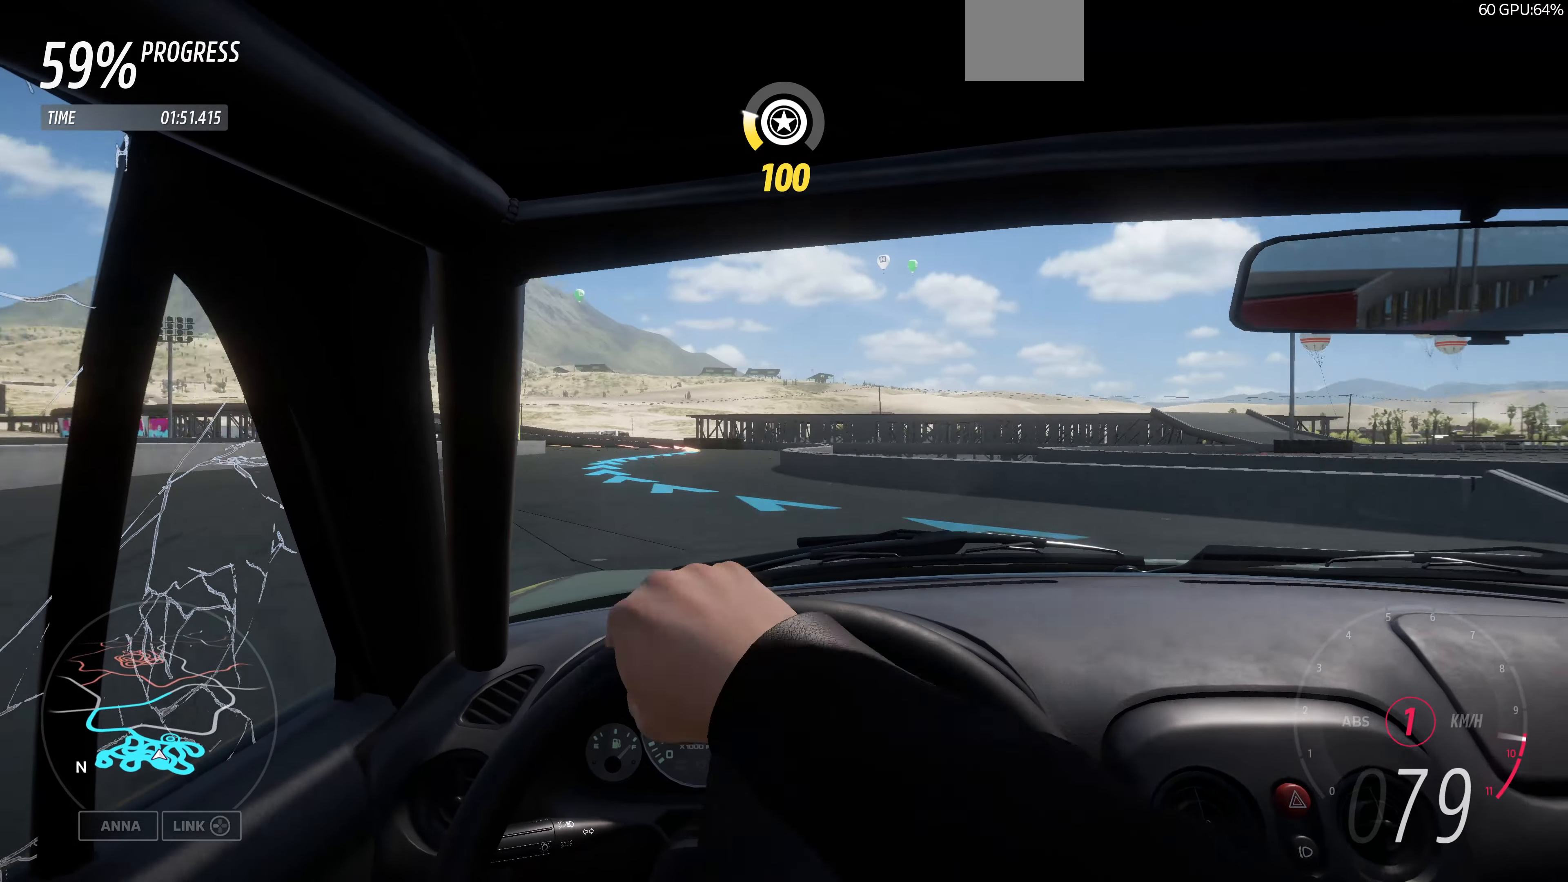
{"dt_ms": 500, "buttons": ["R2"], "left_stick": "up-right", "right_stick": "center", "events": [[500, "left_stick", "up-right"]]}
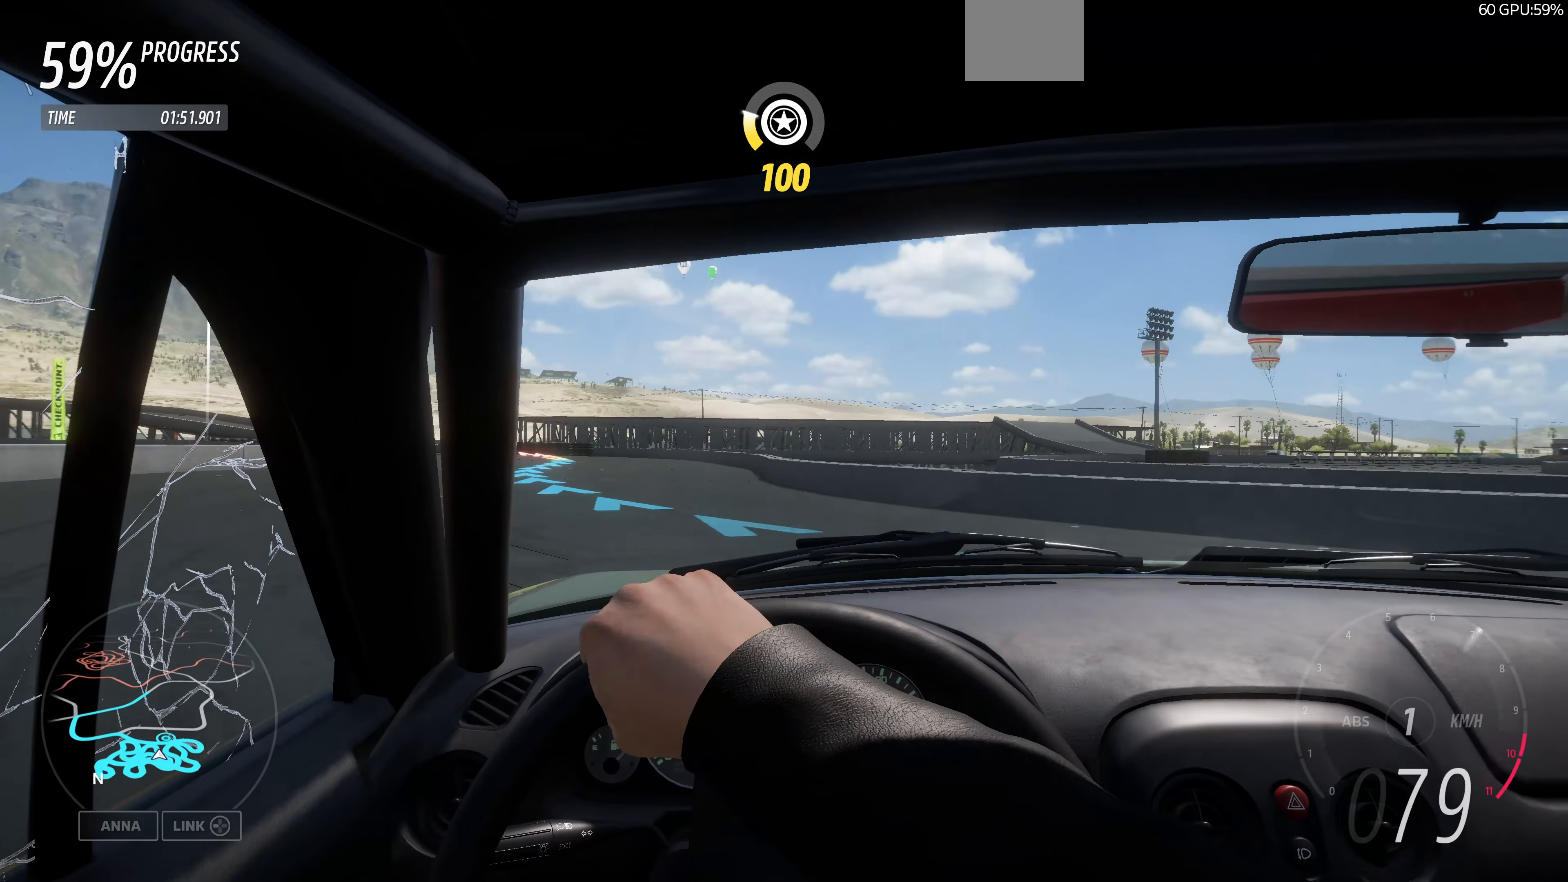
{"dt_ms": 500, "buttons": ["R2"], "left_stick": "up", "right_stick": "center", "events": [[134, "left_stick", "up-left"], [500, "left_stick", "up"]]}
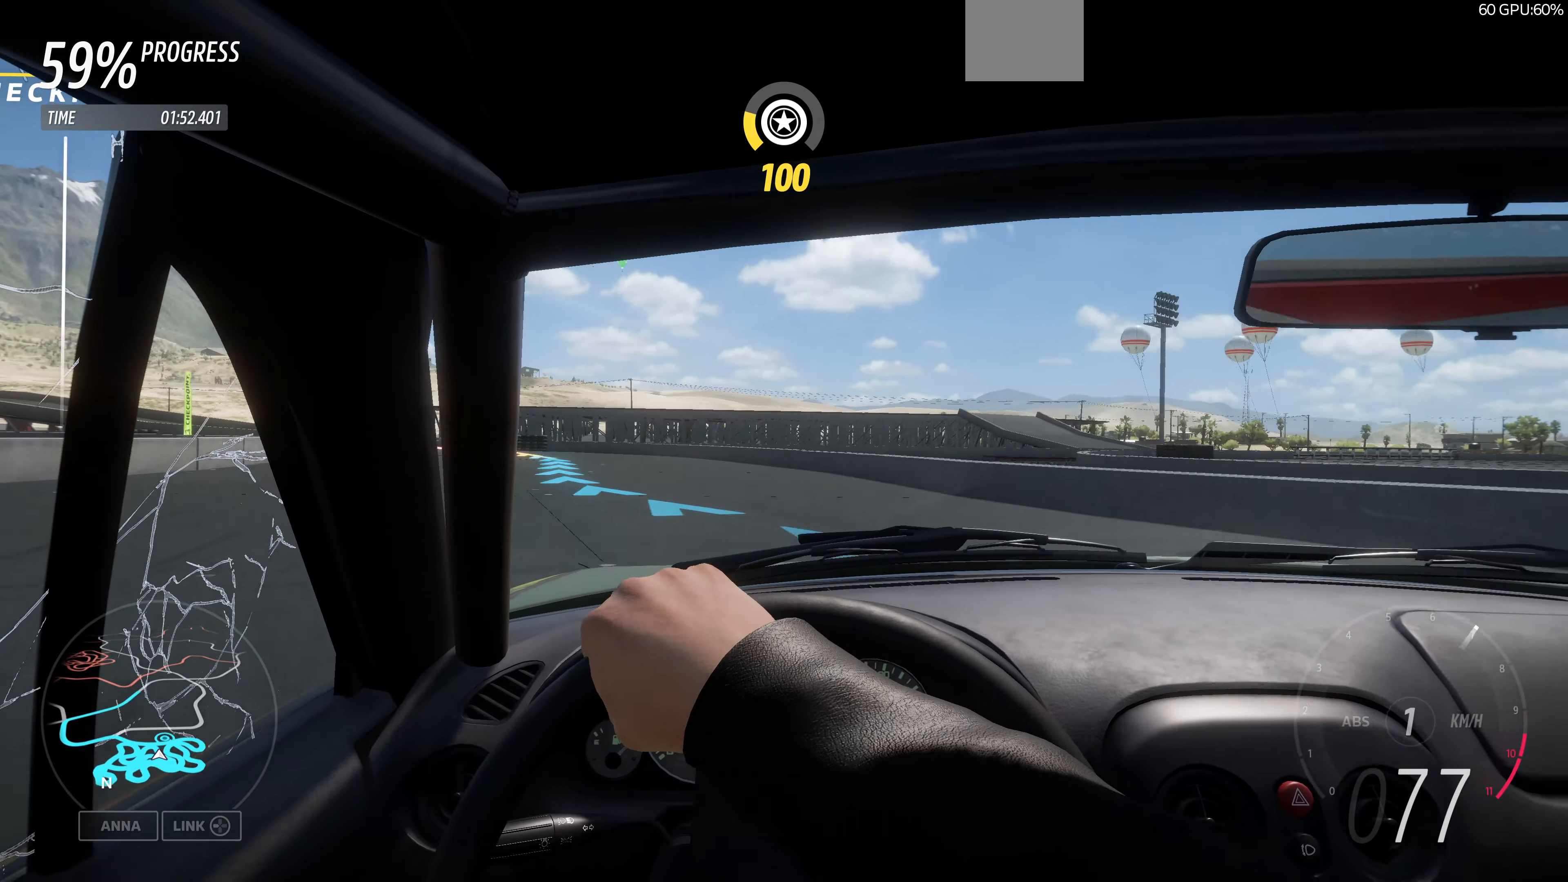
{"dt_ms": 500, "buttons": ["R2"], "left_stick": "up", "right_stick": "center", "events": [[134, "left_stick", "up-left"], [334, "left_stick", "up"]]}
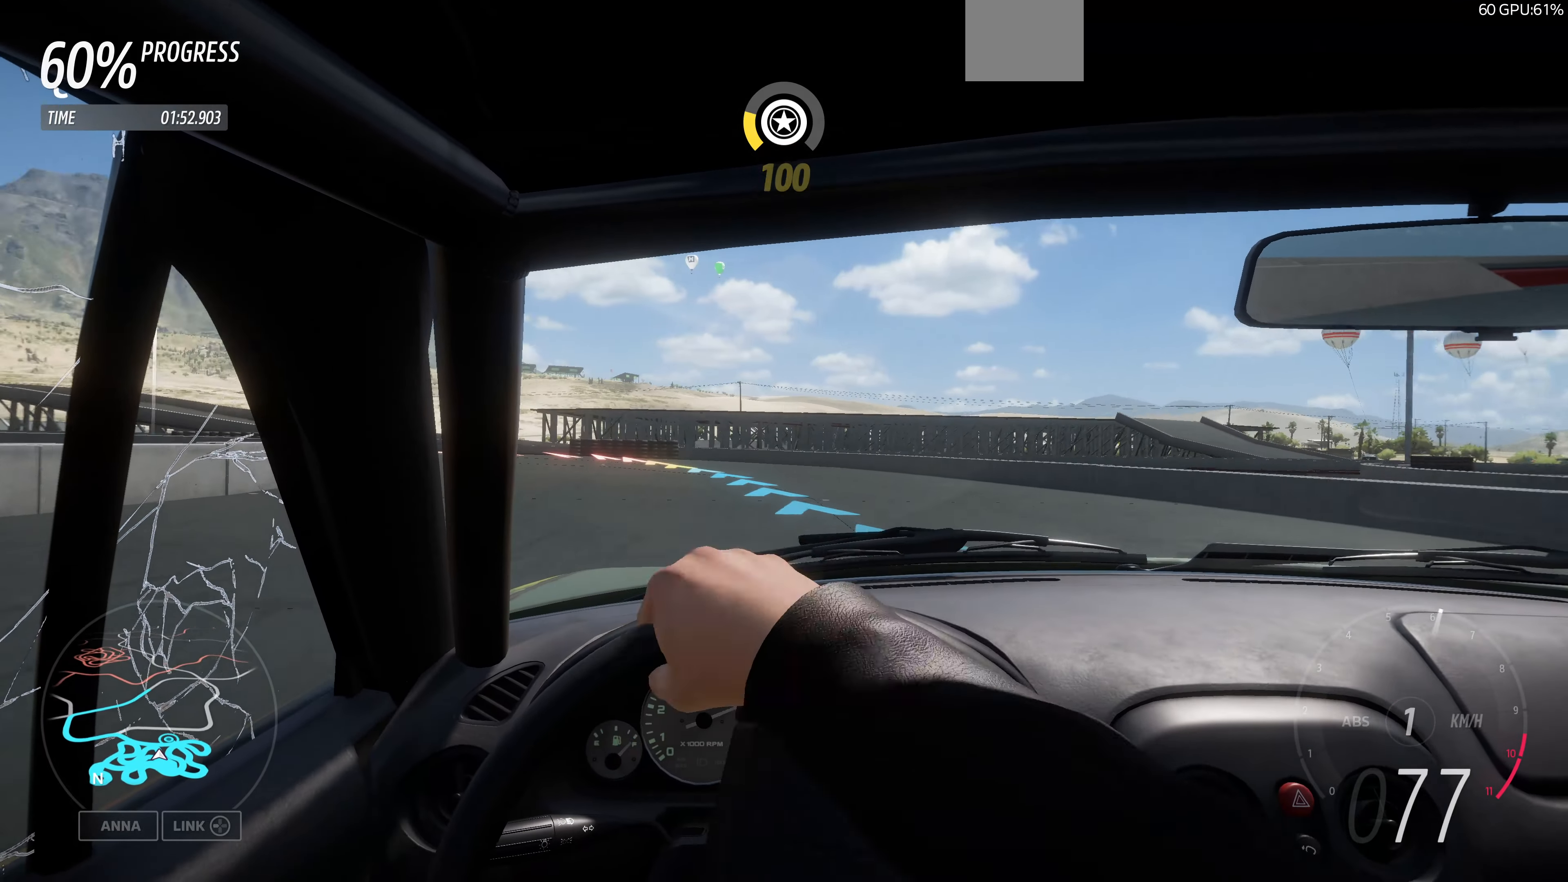
{"dt_ms": 500, "buttons": ["R2"], "left_stick": "up", "right_stick": "center", "events": [[234, "left_stick", "up-right"], [400, "left_stick", "up"]]}
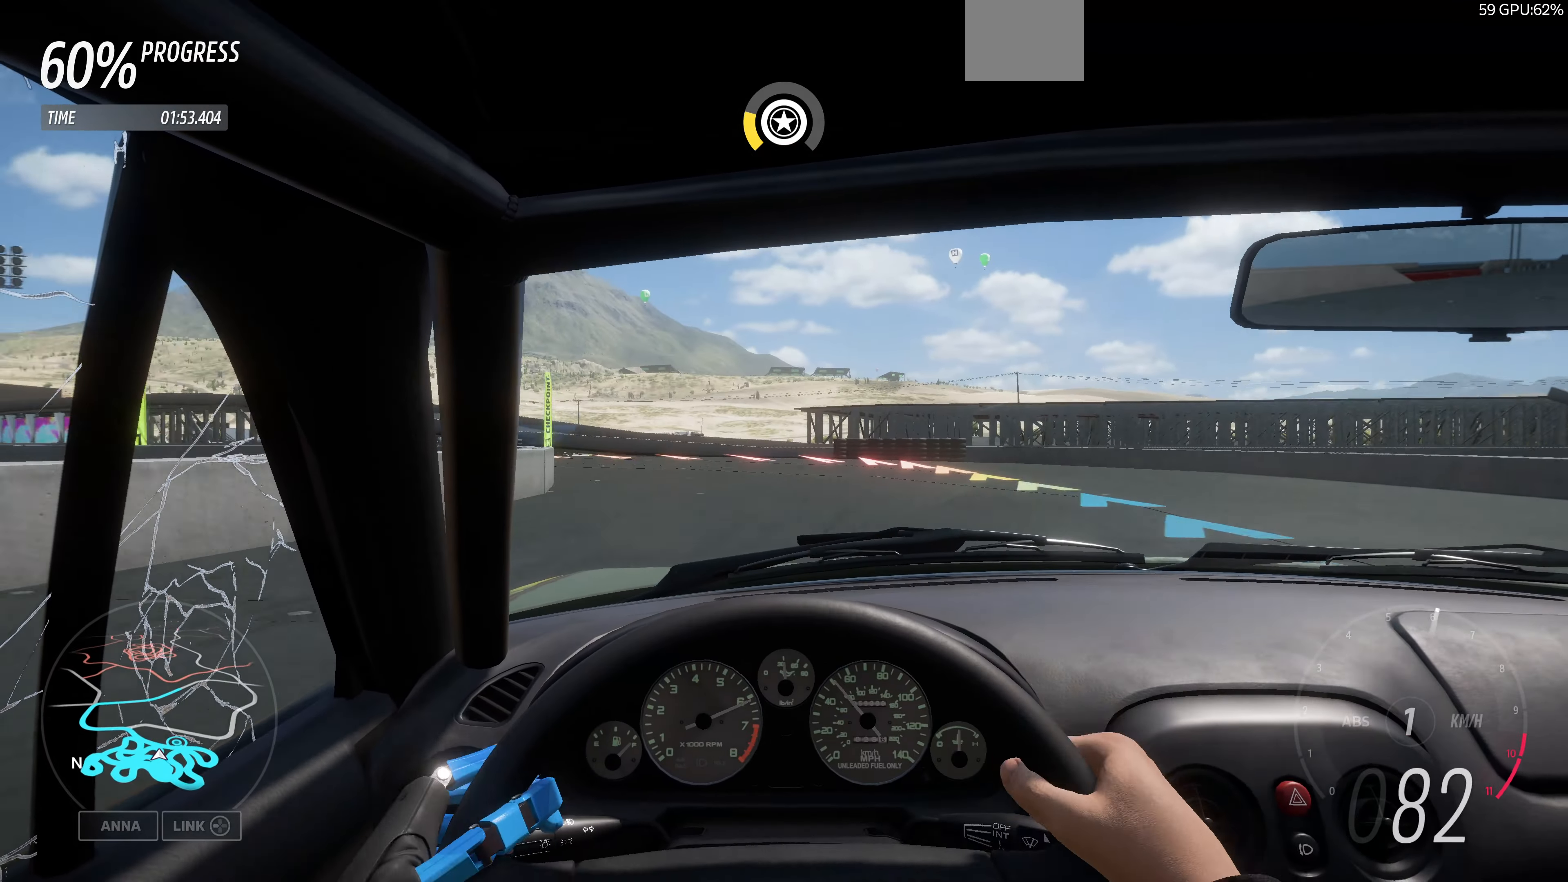
{"dt_ms": 500, "buttons": [], "left_stick": "up-left", "right_stick": "center", "events": [[100, "left_stick", "up-left"], [334, "R2", "up"]]}
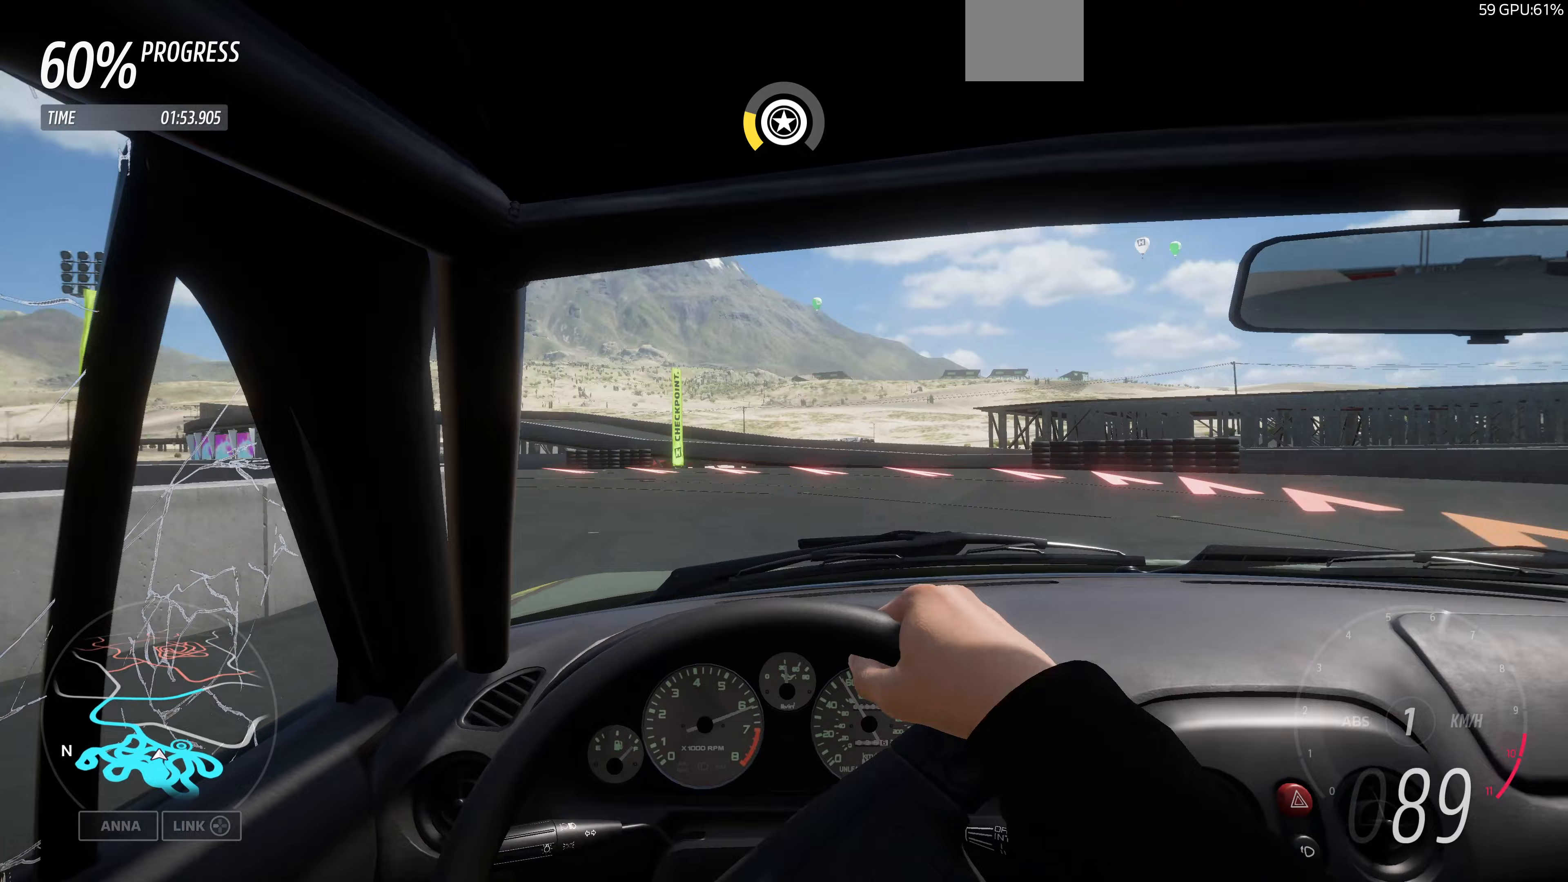
{"dt_ms": 500, "buttons": ["R2"], "left_stick": "up-left", "right_stick": "center", "events": [[333, "R2", "down"]]}
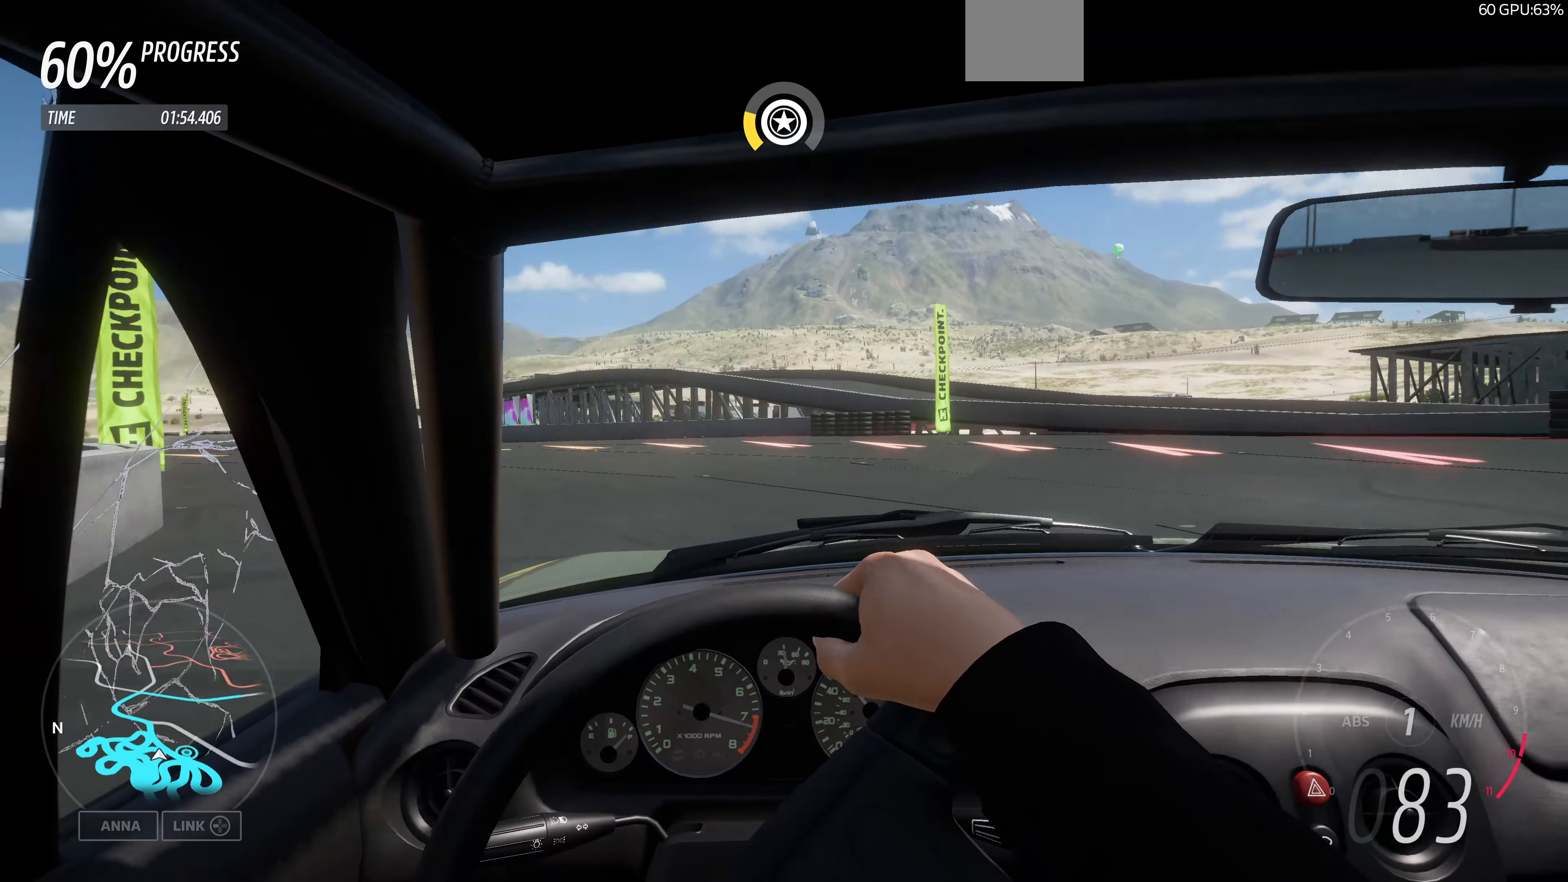
{"dt_ms": 500, "buttons": [], "left_stick": "up-left", "right_stick": "center", "events": [[267, "R2", "up"]]}
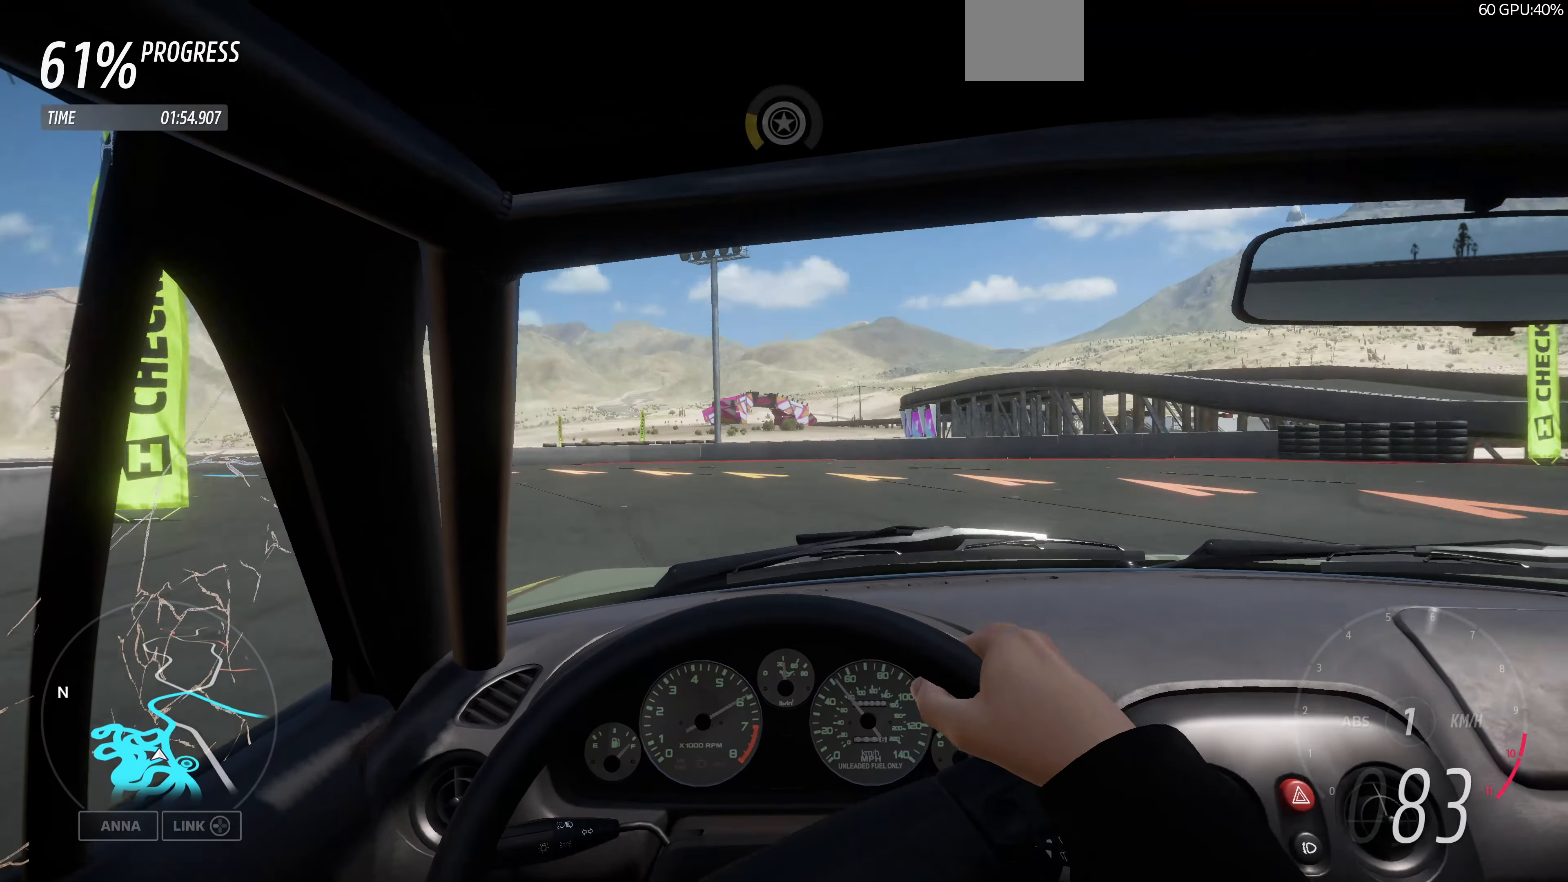
{"dt_ms": 500, "buttons": [], "left_stick": "right", "right_stick": "center", "events": [[67, "left_stick", "center"], [433, "left_stick", "right"]]}
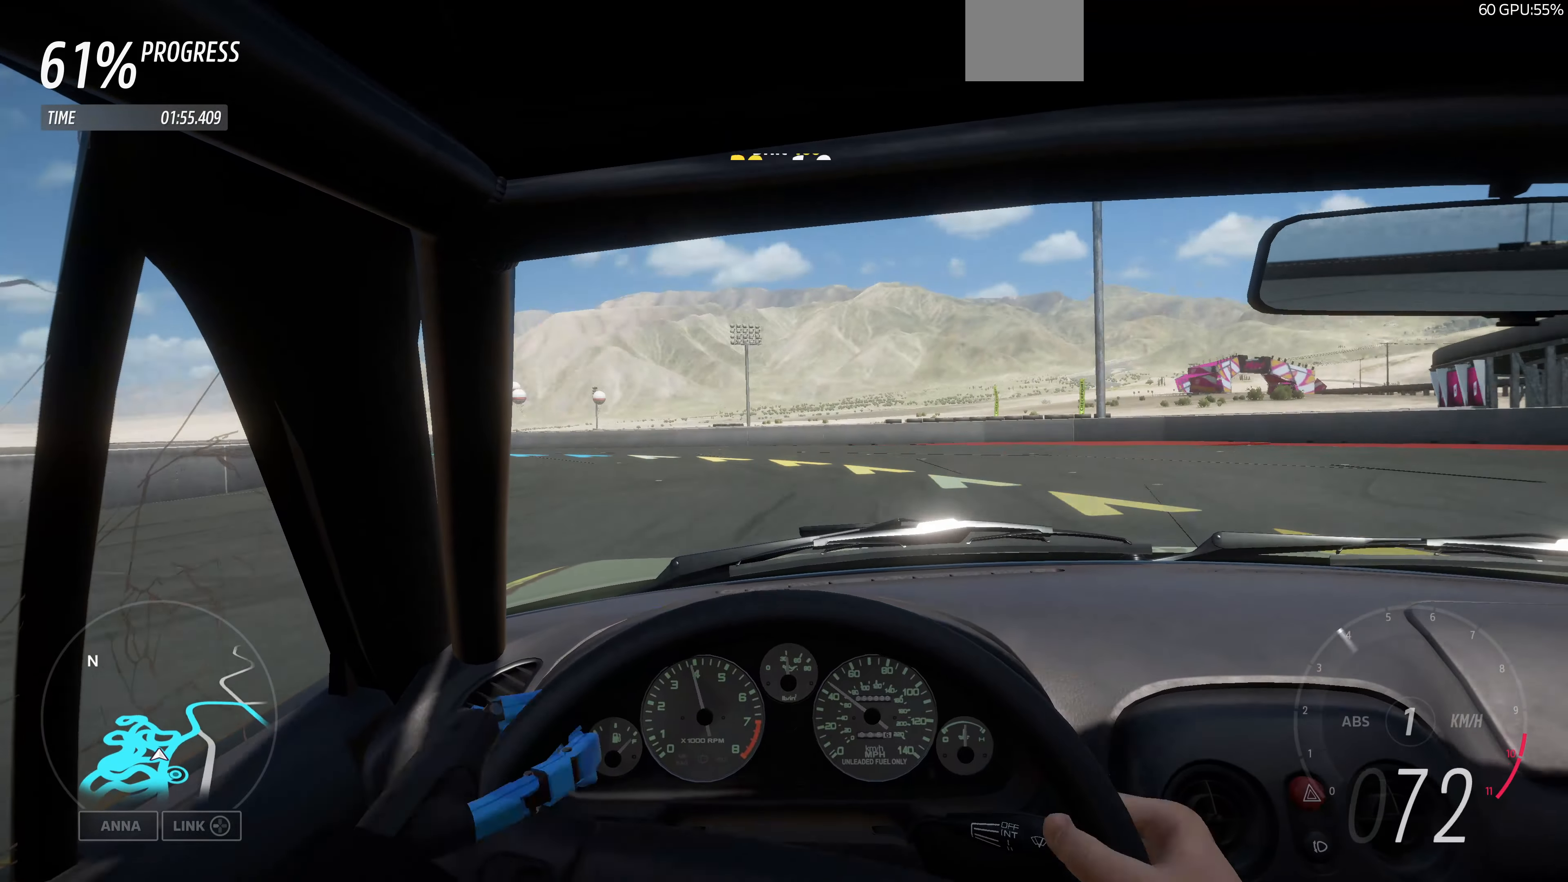
{"dt_ms": 500, "buttons": ["R2"], "left_stick": "right", "right_stick": "center", "events": [[167, "left_stick", "center"], [233, "R2", "down"], [400, "left_stick", "right"]]}
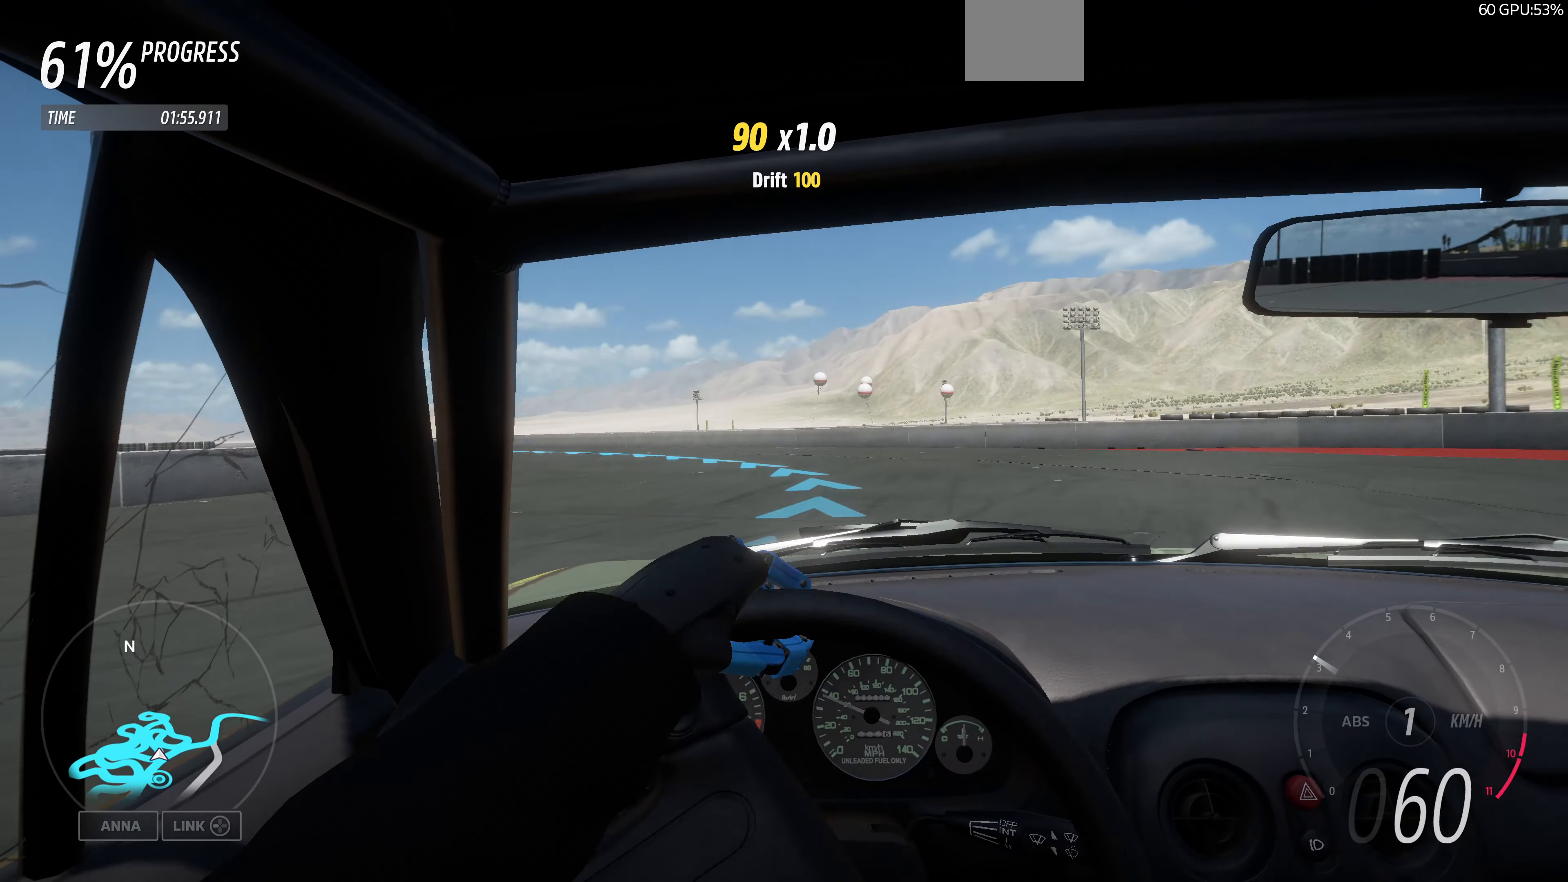
{"dt_ms": 500, "buttons": ["R2"], "left_stick": "center", "right_stick": "center", "events": [[267, "left_stick", "center"]]}